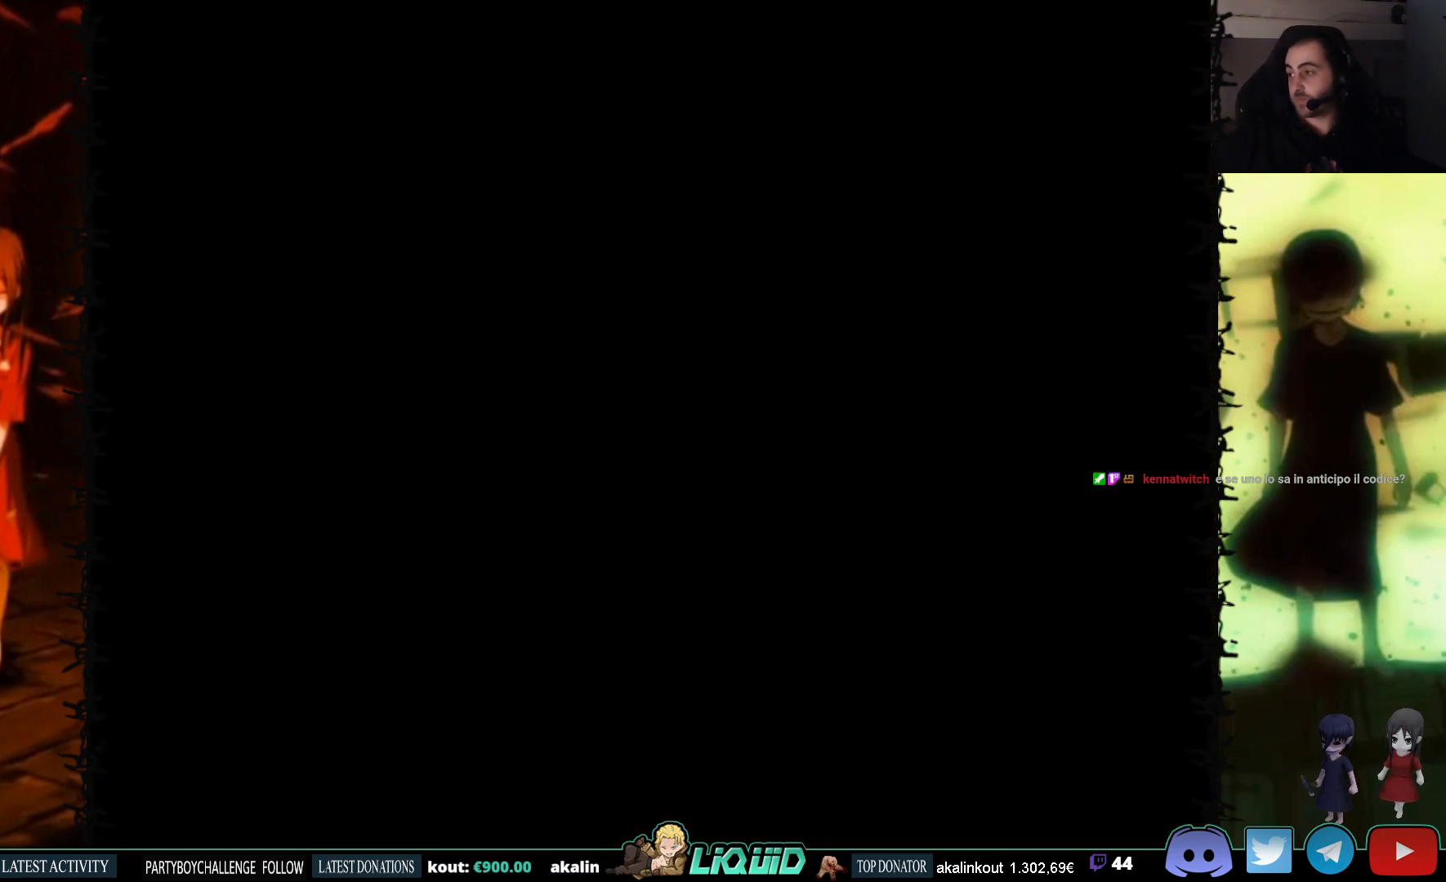
Gameplay with a controller (PlayStation layout); each line is a JSON object with the inputs held at the frame after it. "events" lists button and stick changes between this image and that frame as [ms after this image, input, new state], when the widget could be followed in between. Not read: left_stick right_stick.
{"buttons": [], "events": []}
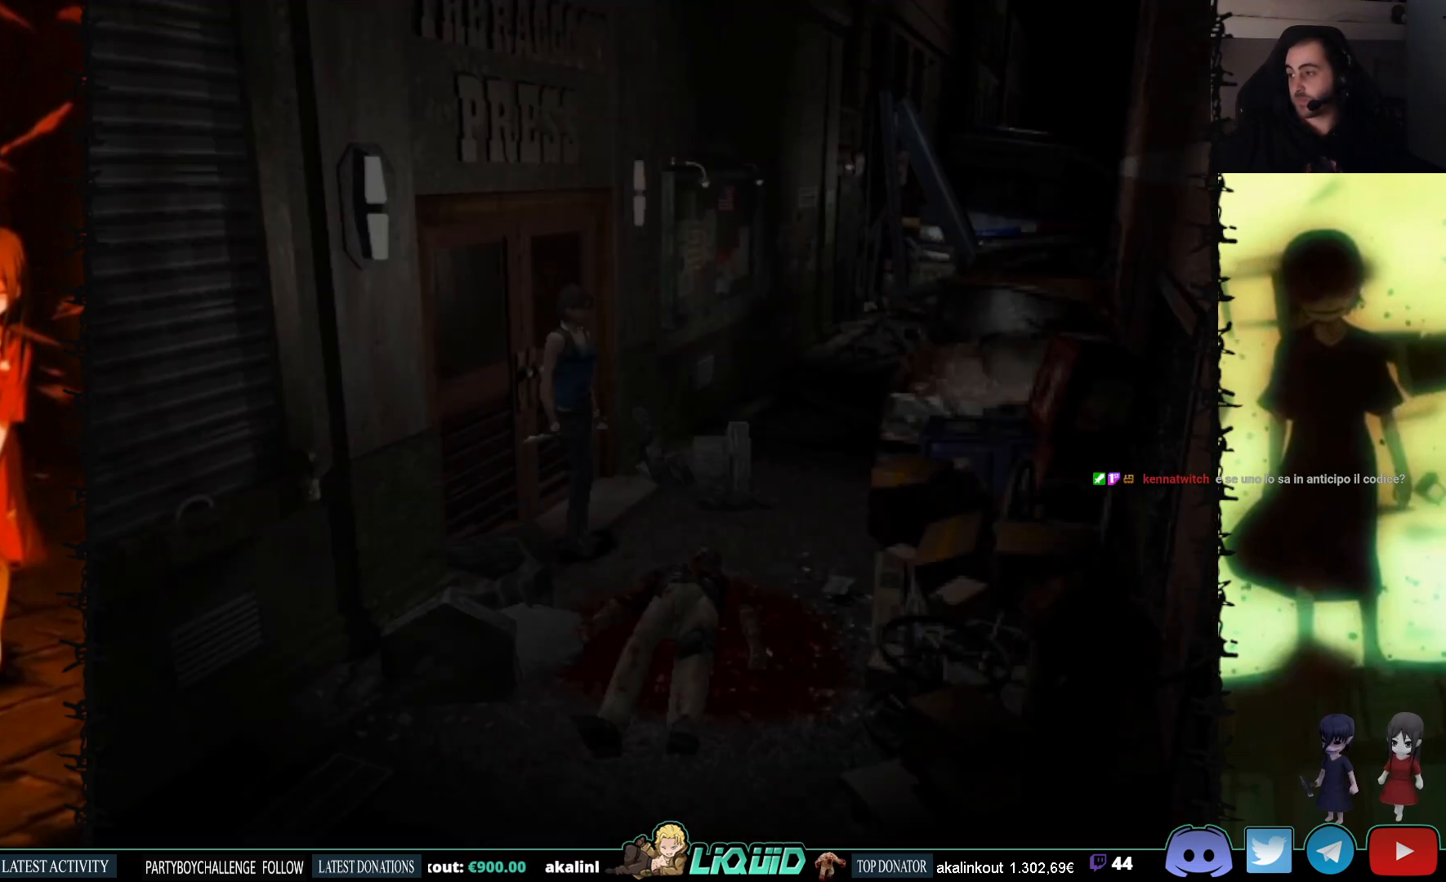
{"buttons": [], "events": []}
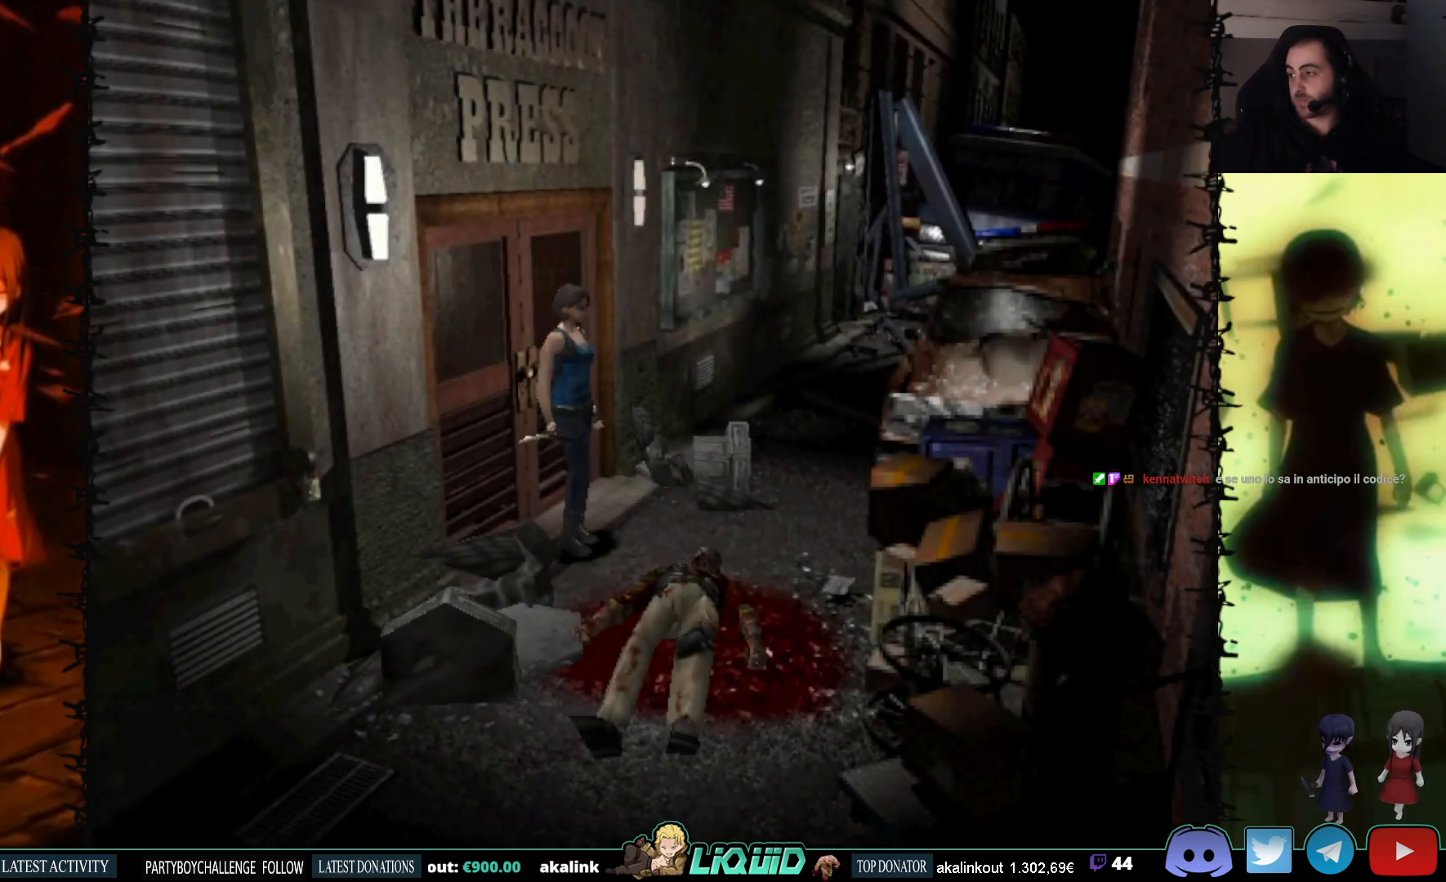
{"buttons": [], "events": []}
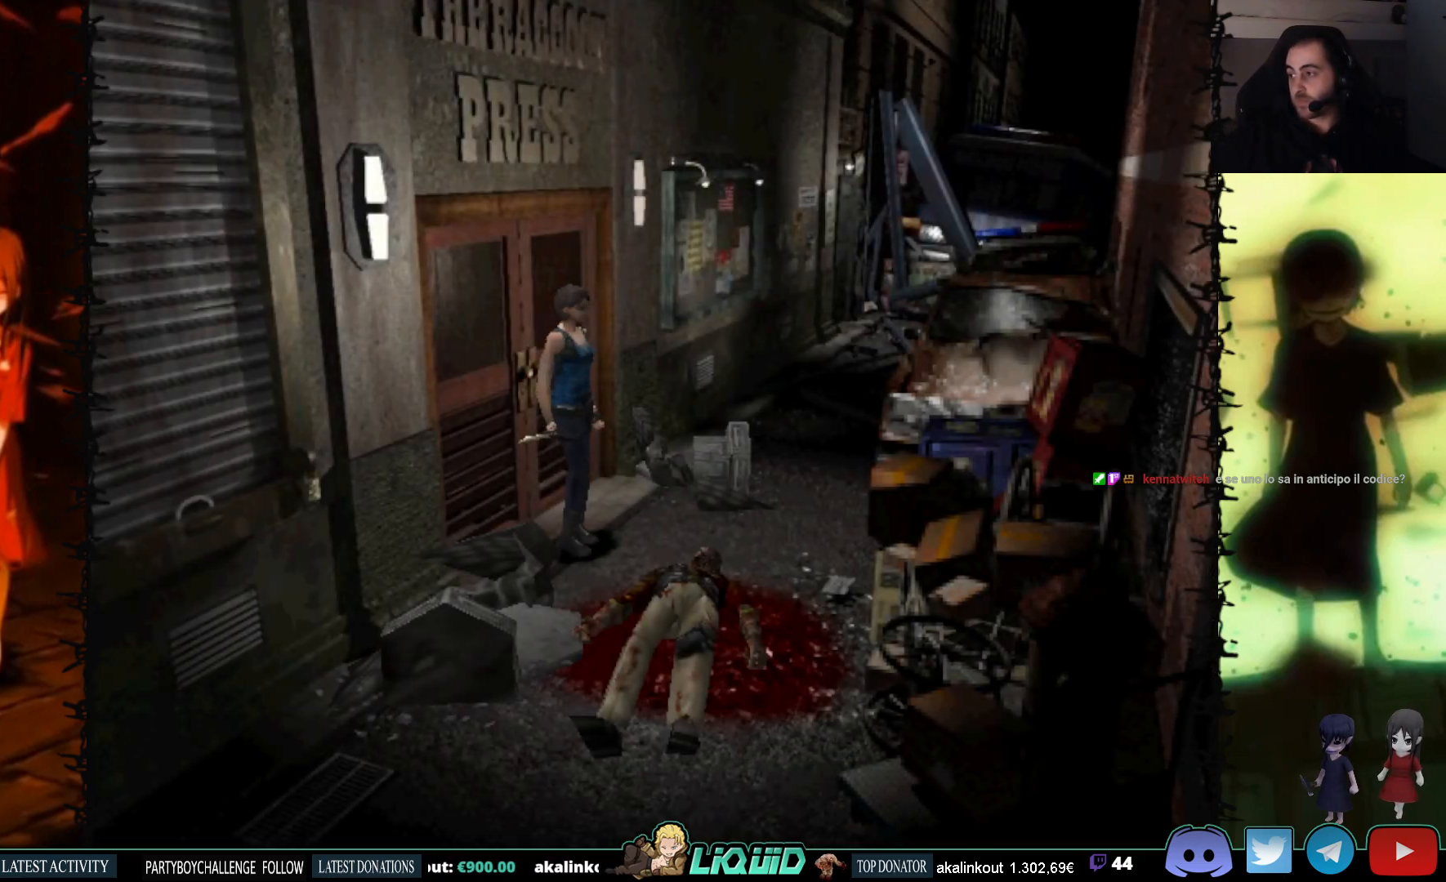
{"buttons": ["DPAD_UP"], "events": [[433, "DPAD_UP", "down"]]}
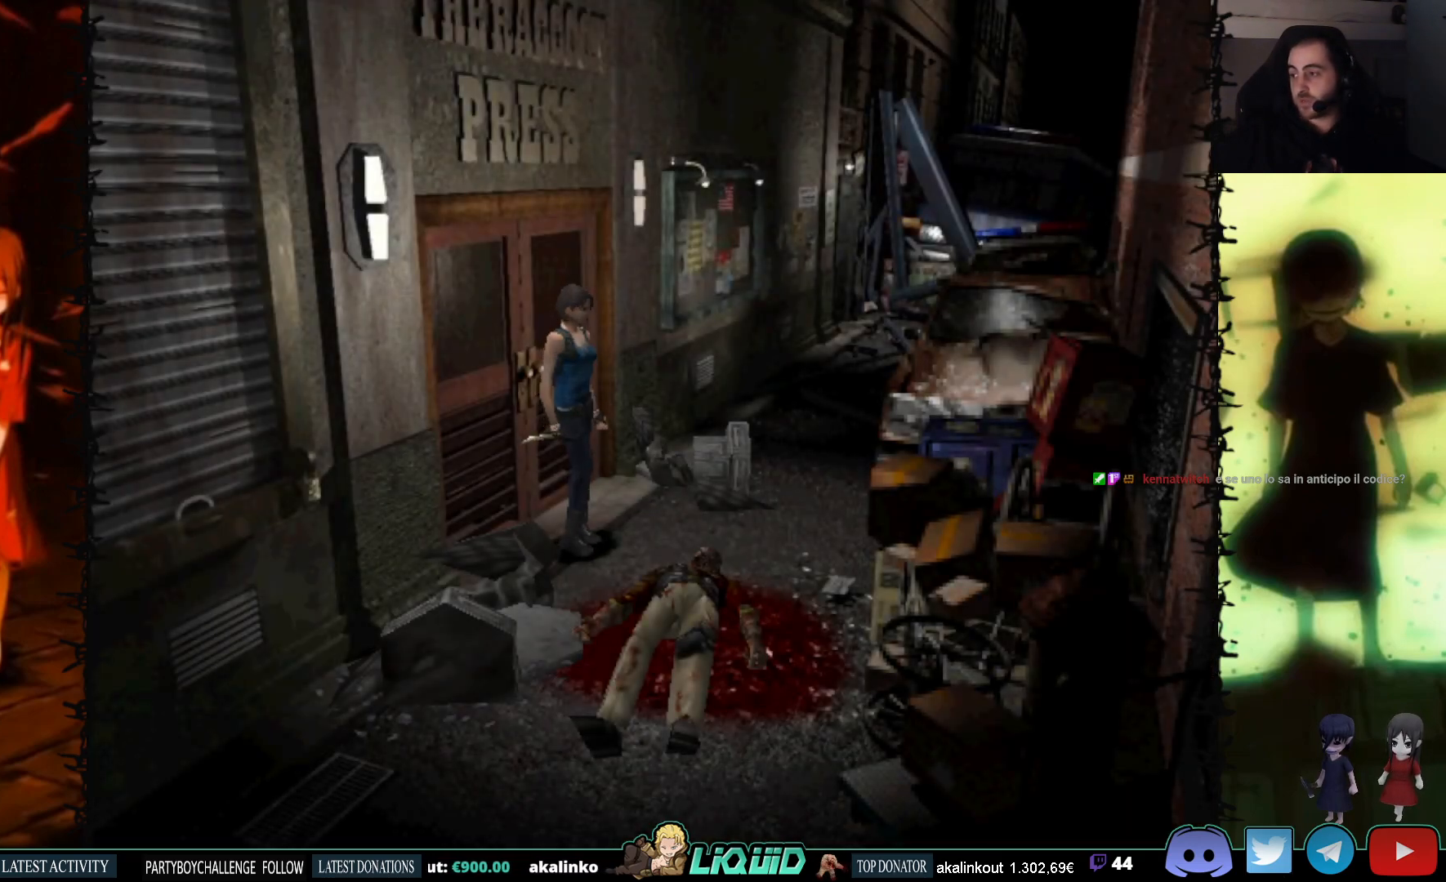
{"buttons": ["DPAD_UP", "DPAD_RIGHT"], "events": [[300, "DPAD_RIGHT", "down"]]}
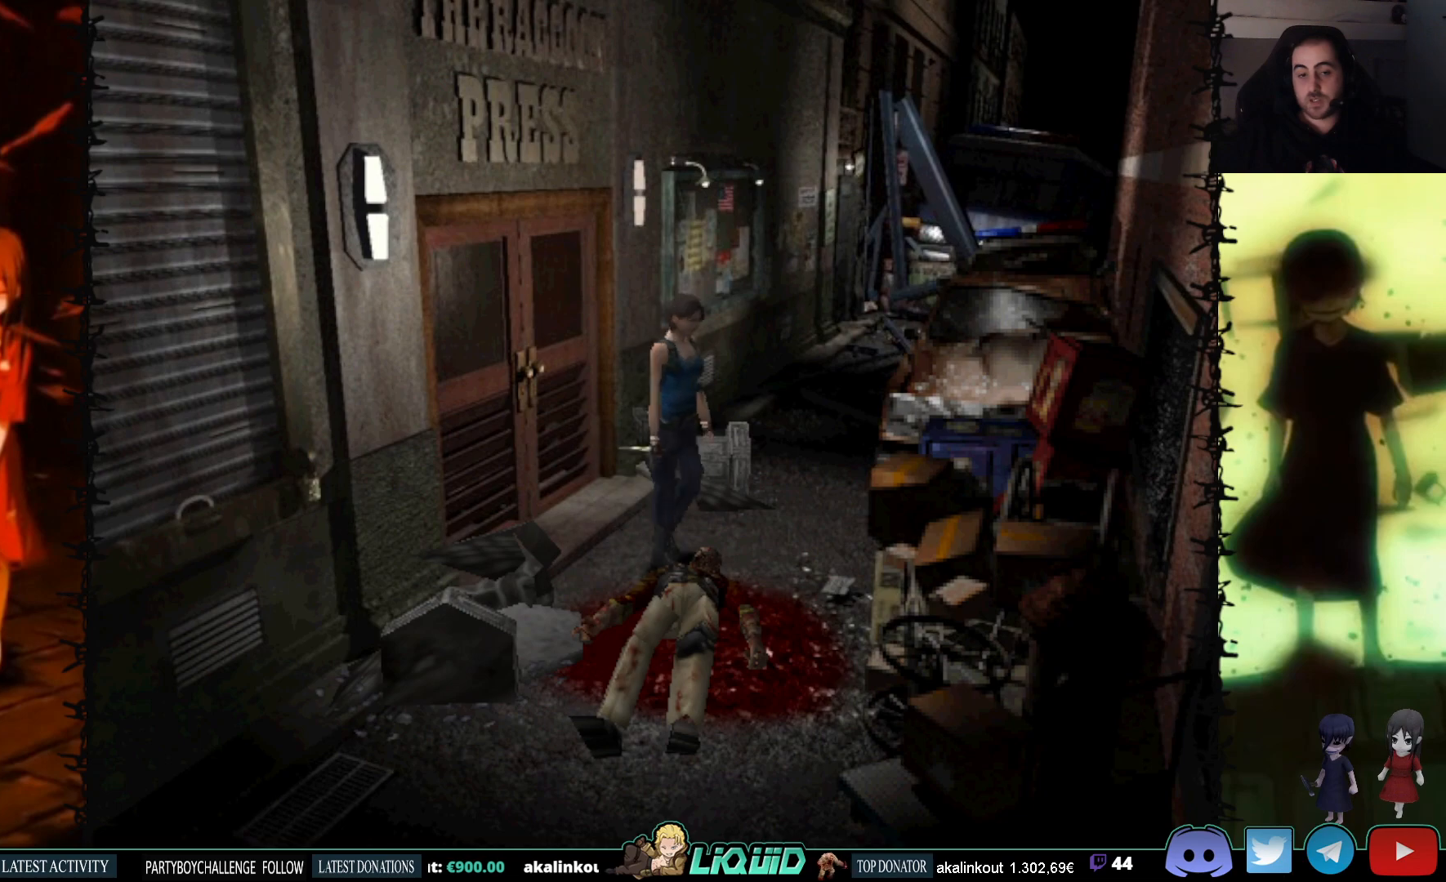
{"buttons": ["CROSS", "DPAD_RIGHT"], "events": [[133, "CROSS", "down"], [267, "CROSS", "up"], [317, "CROSS", "down"], [350, "DPAD_UP", "up"], [433, "CROSS", "up"], [500, "CROSS", "down"]]}
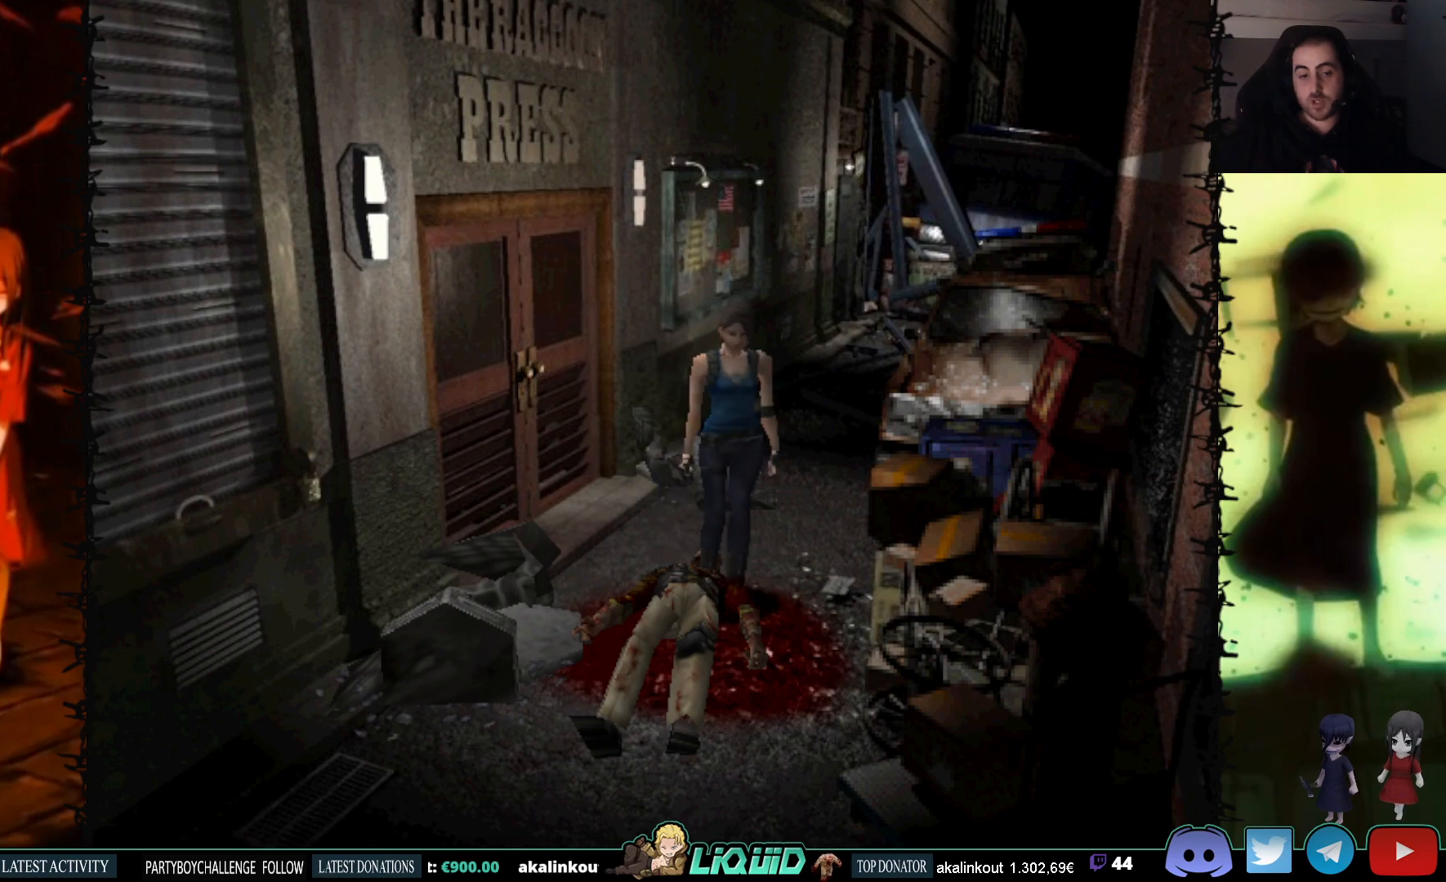
{"buttons": [], "events": [[133, "CROSS", "up"], [133, "DPAD_RIGHT", "up"], [133, "DPAD_UP", "down"], [183, "CROSS", "down"], [300, "CROSS", "up"], [350, "DPAD_UP", "up"], [367, "CROSS", "down"], [500, "CROSS", "up"]]}
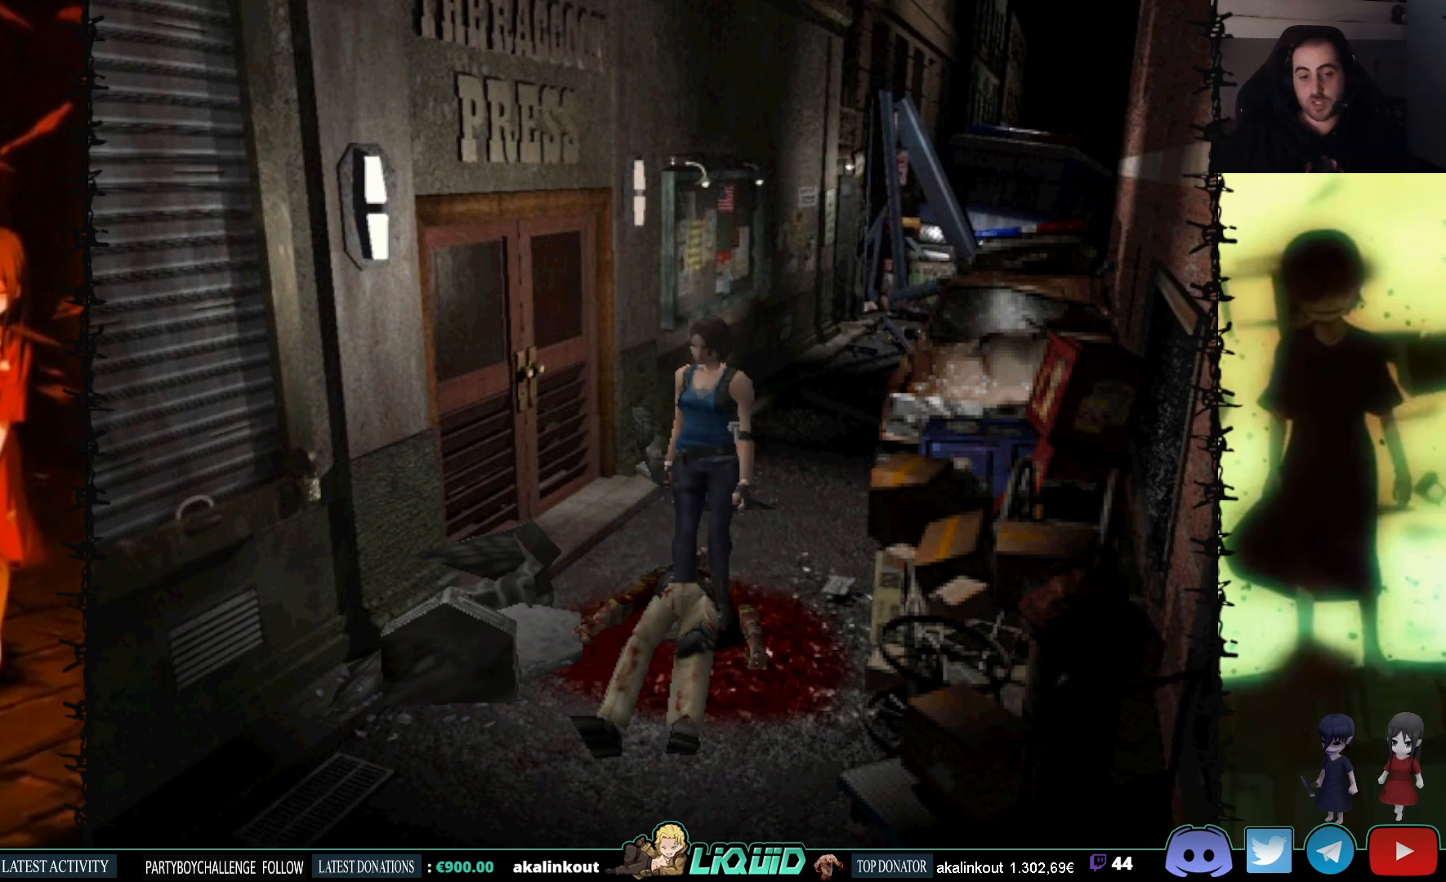
{"buttons": ["DPAD_UP", "DPAD_LEFT"], "events": [[67, "CROSS", "down"], [200, "CROSS", "up"], [200, "DPAD_UP", "down"], [300, "DPAD_LEFT", "down"]]}
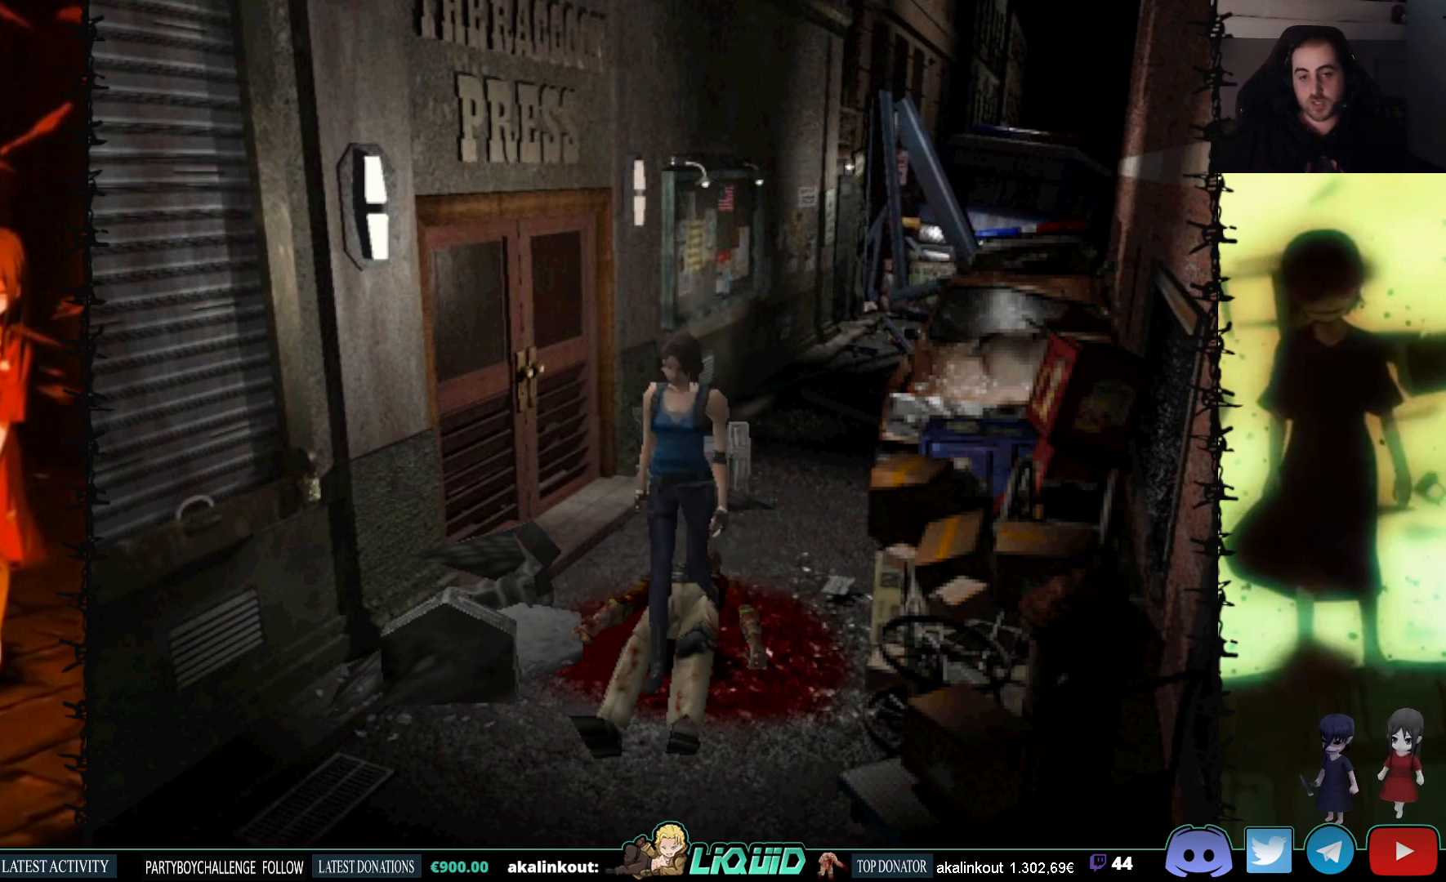
{"buttons": ["SQUARE", "DPAD_UP"], "events": [[33, "SQUARE", "down"], [200, "DPAD_LEFT", "up"]]}
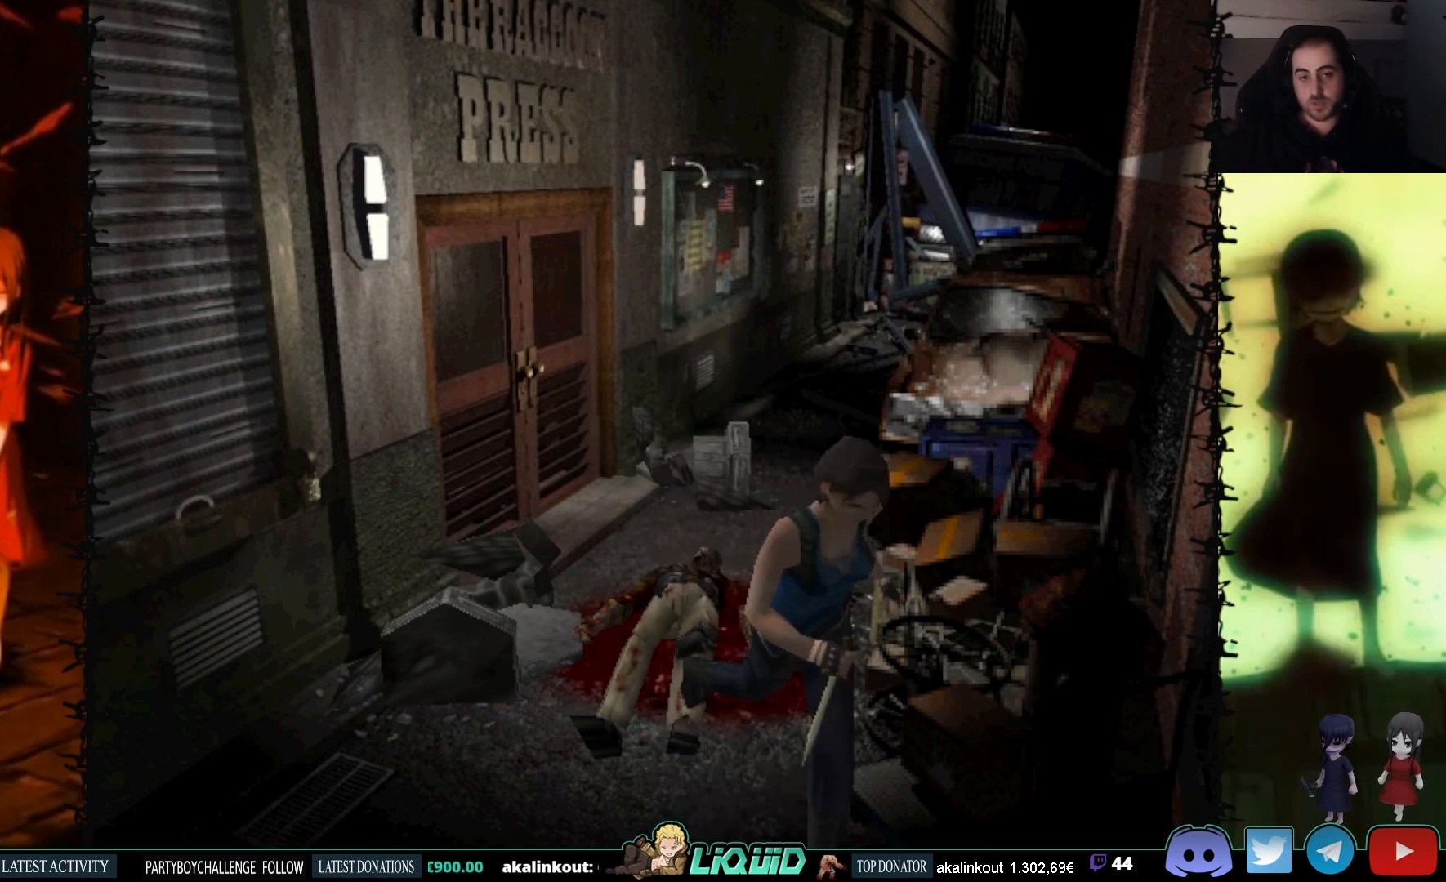
{"buttons": ["DPAD_UP"], "events": [[67, "SQUARE", "up"]]}
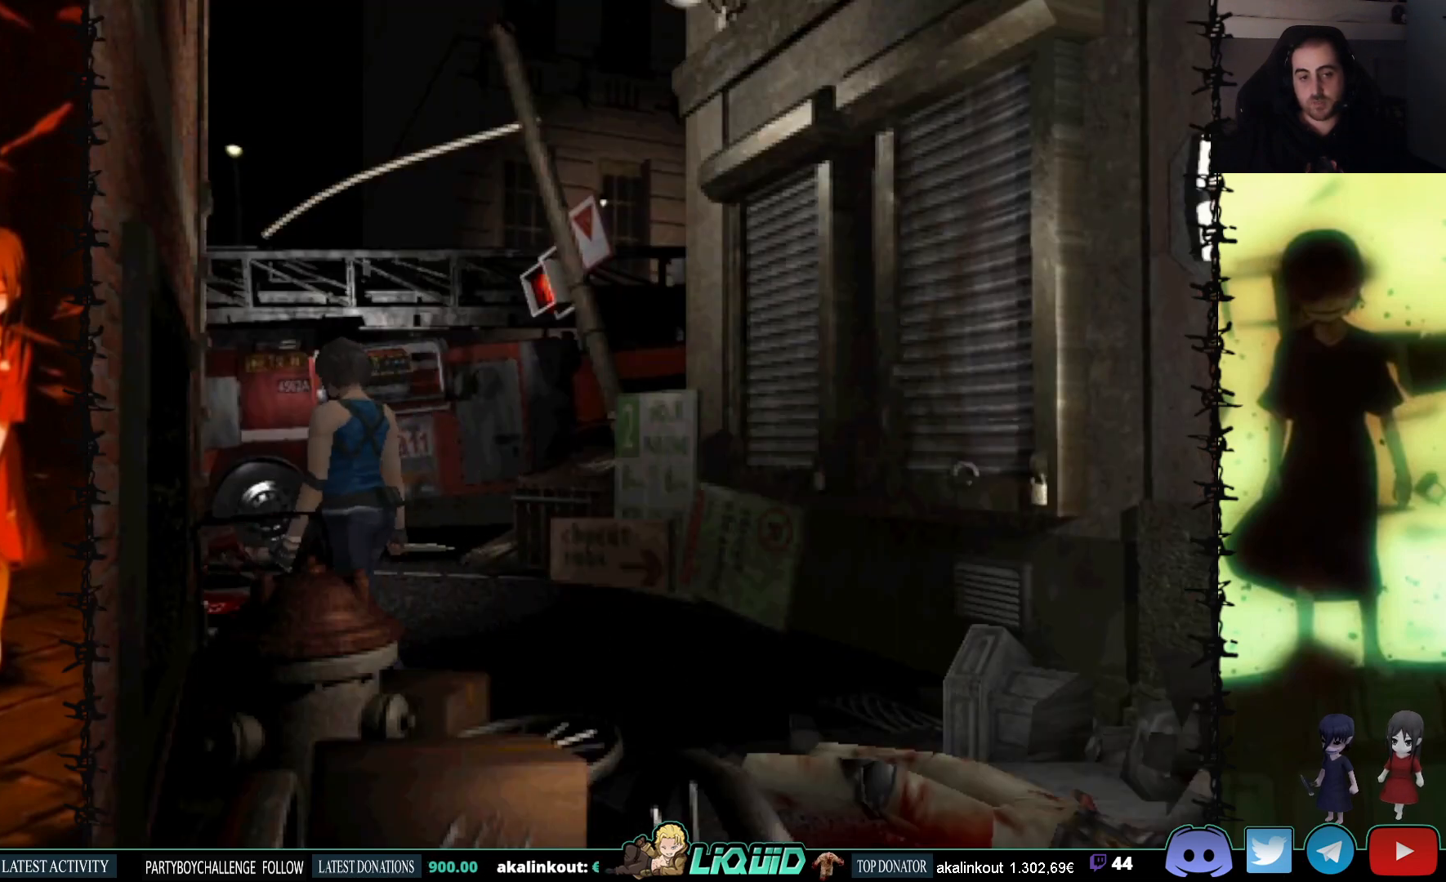
{"buttons": ["SQUARE", "DPAD_UP"], "events": [[100, "DPAD_RIGHT", "down"], [267, "DPAD_RIGHT", "up"], [367, "SQUARE", "down"]]}
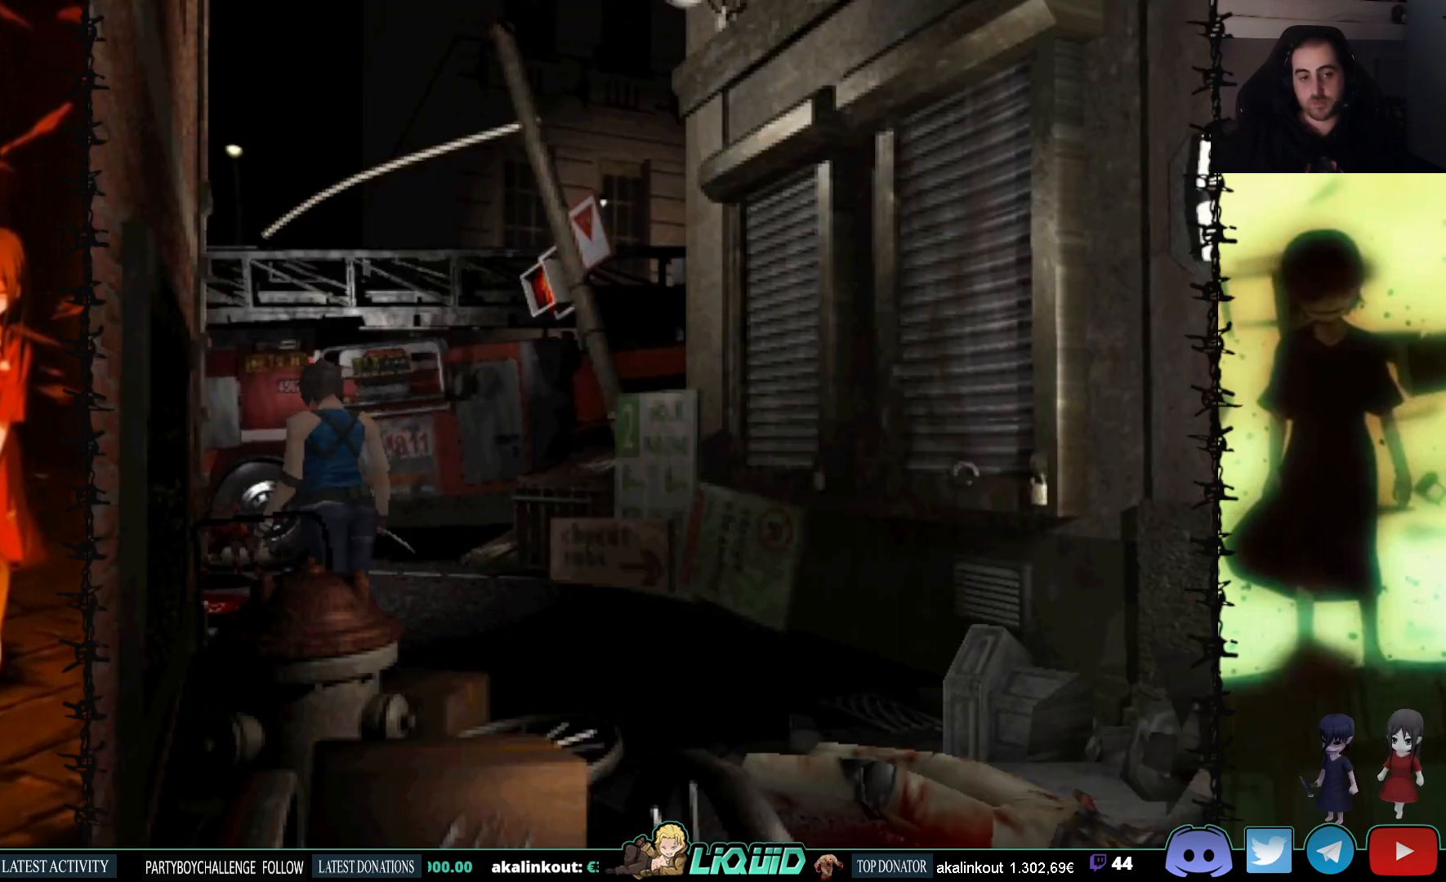
{"buttons": ["DPAD_UP"], "events": [[217, "DPAD_LEFT", "down"], [217, "SQUARE", "up"], [400, "DPAD_LEFT", "up"]]}
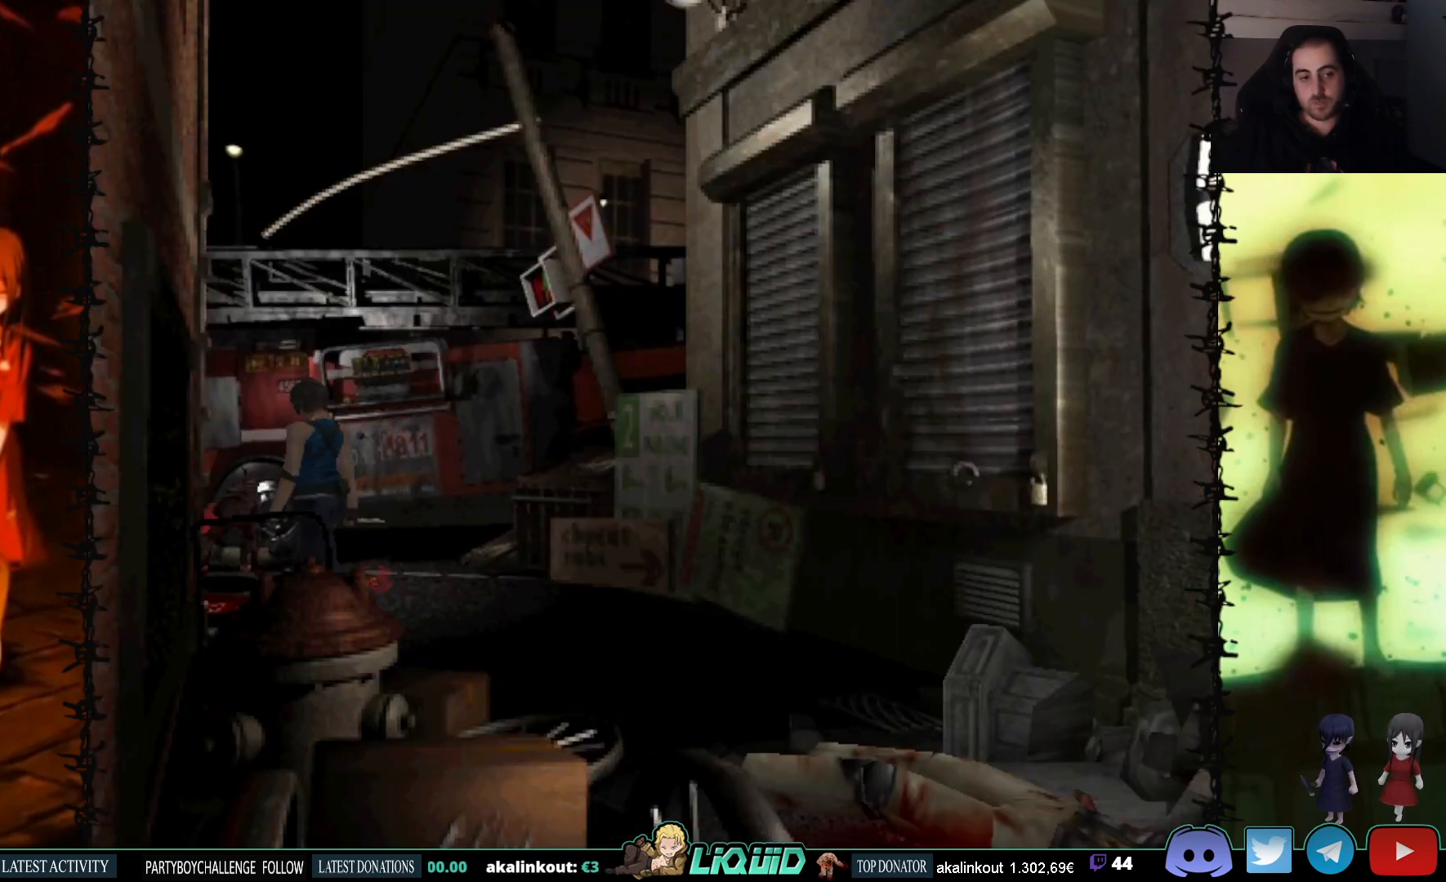
{"buttons": ["DPAD_UP"], "events": [[50, "DPAD_RIGHT", "down"], [233, "DPAD_RIGHT", "up"]]}
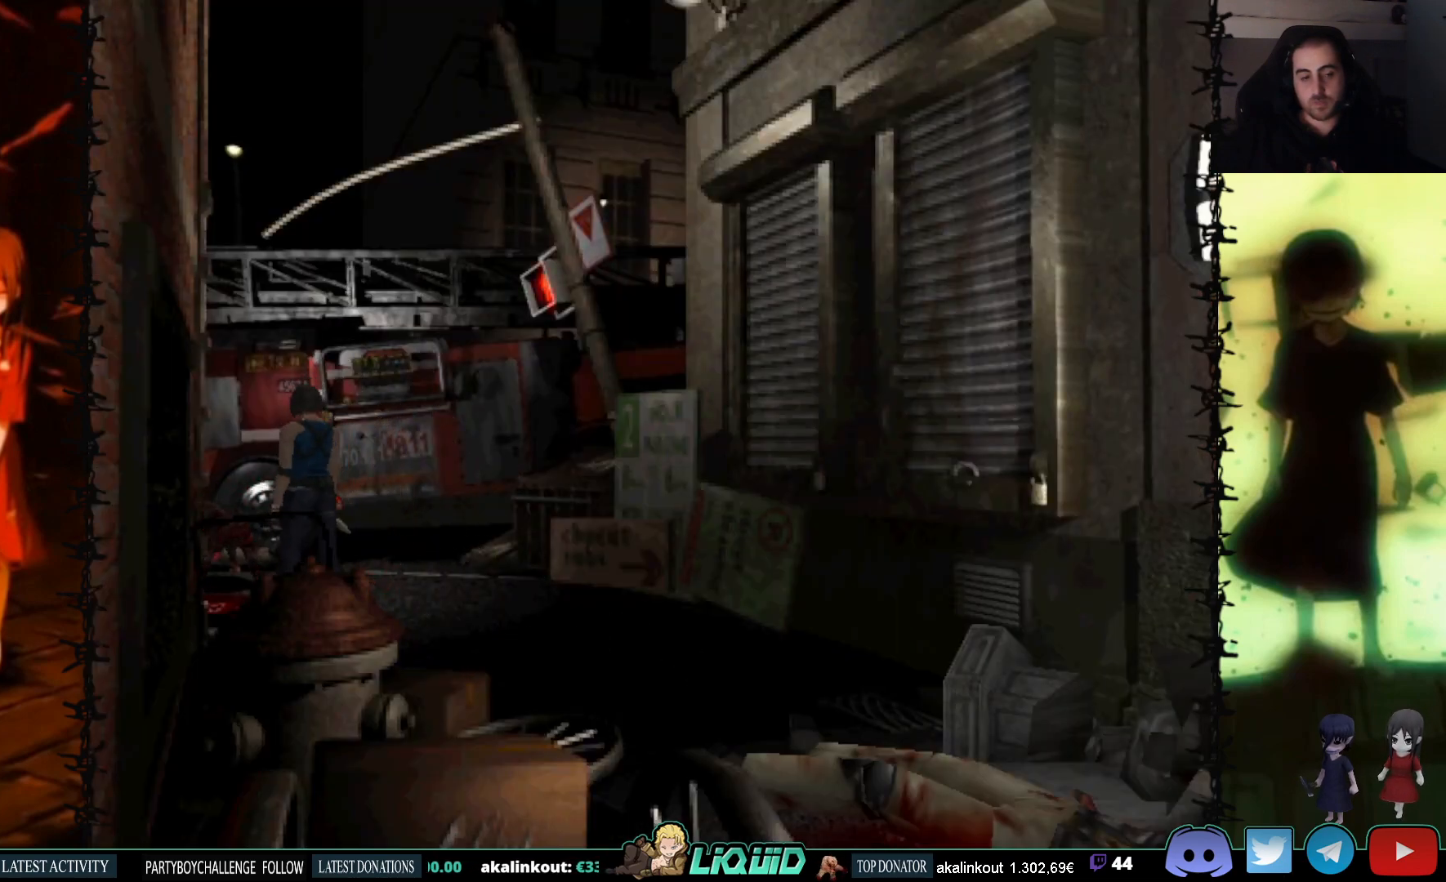
{"buttons": ["DPAD_UP"], "events": []}
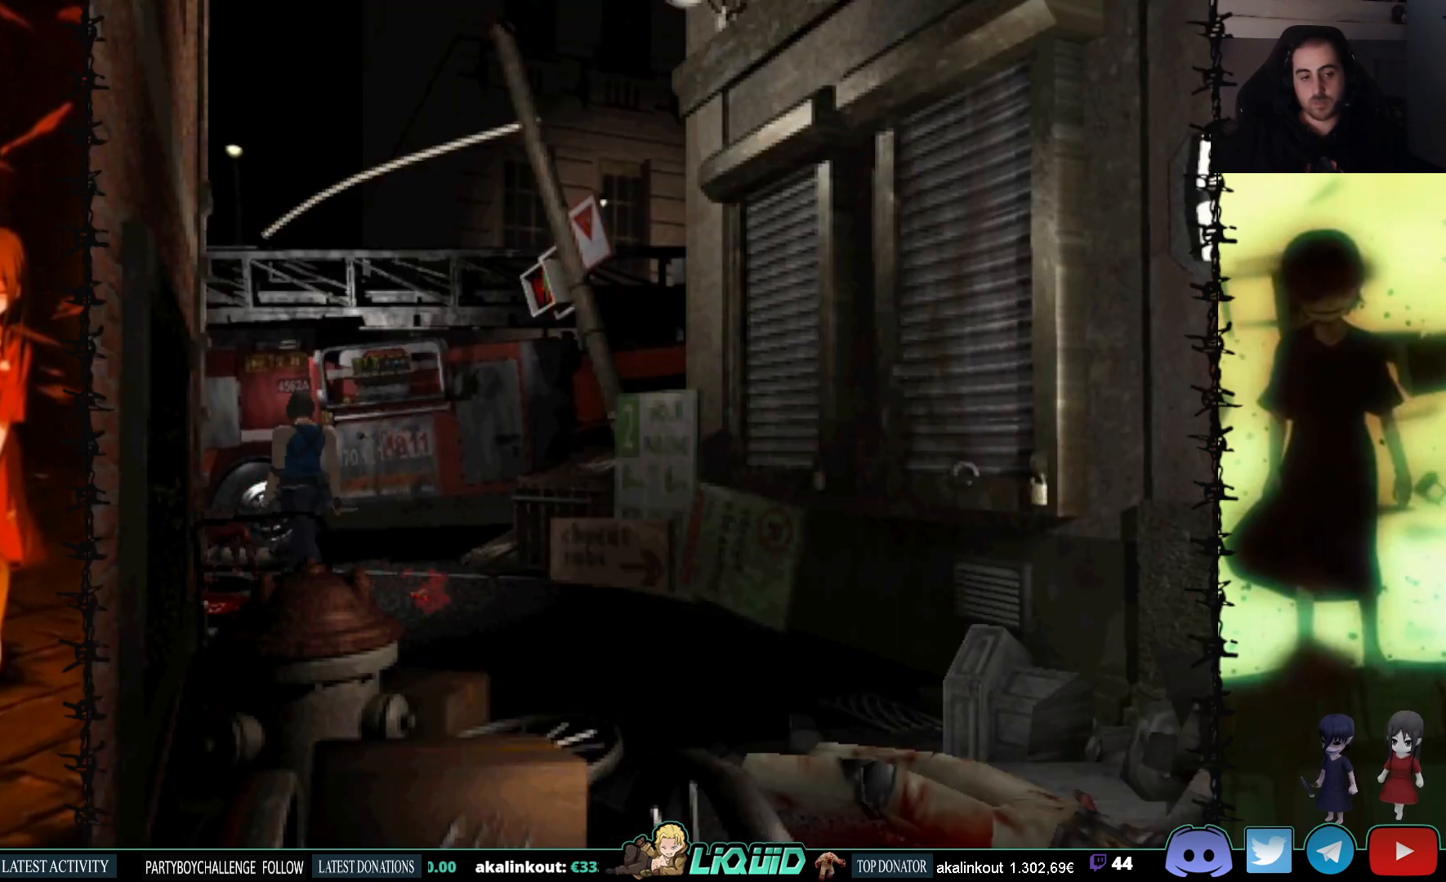
{"buttons": [], "events": [[483, "DPAD_UP", "up"]]}
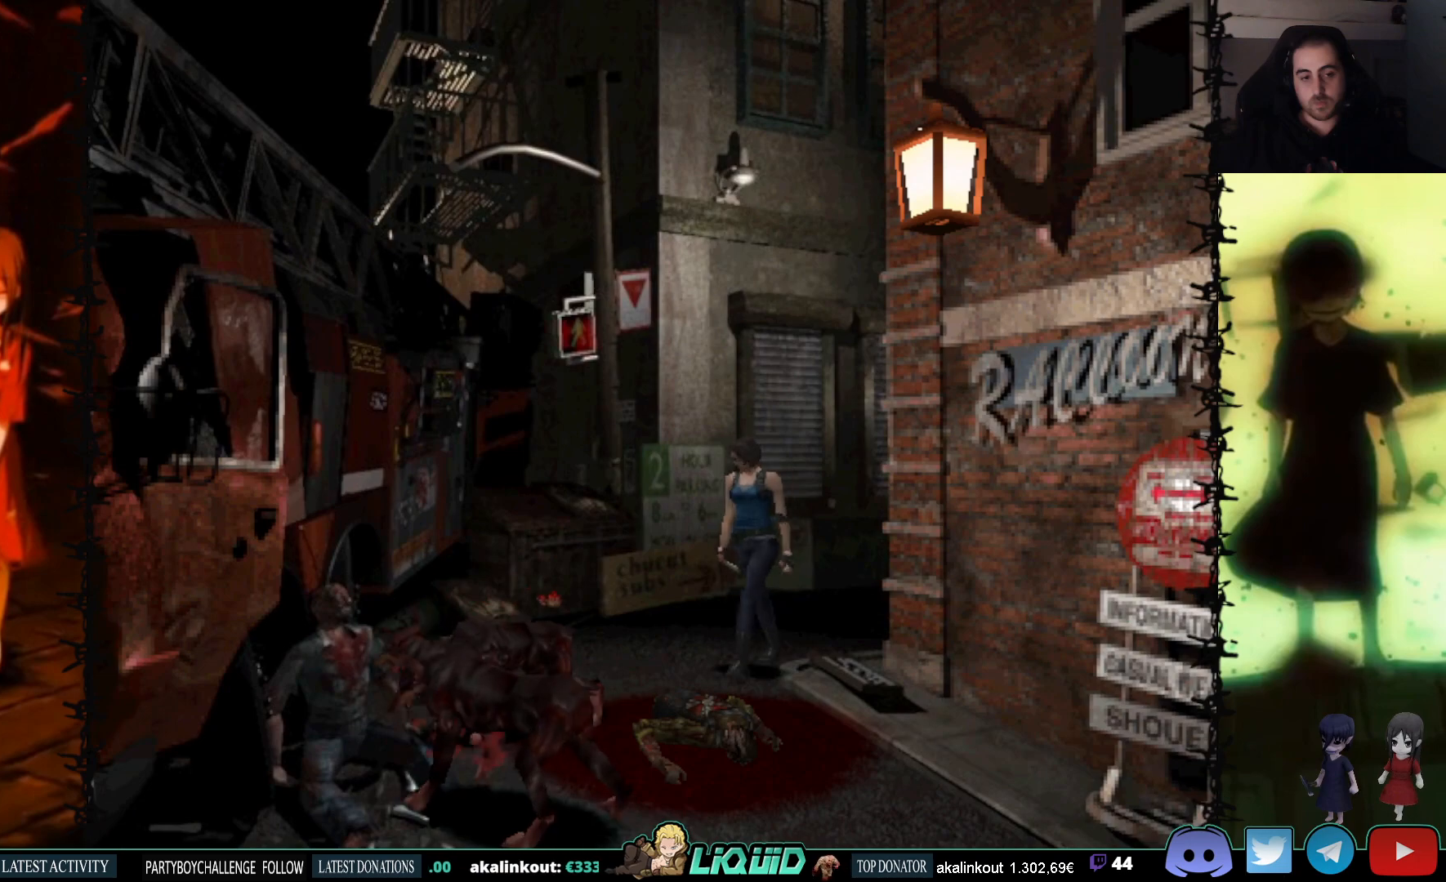
{"buttons": ["DPAD_UP", "DPAD_LEFT"], "events": [[150, "DPAD_LEFT", "down"], [467, "DPAD_UP", "down"]]}
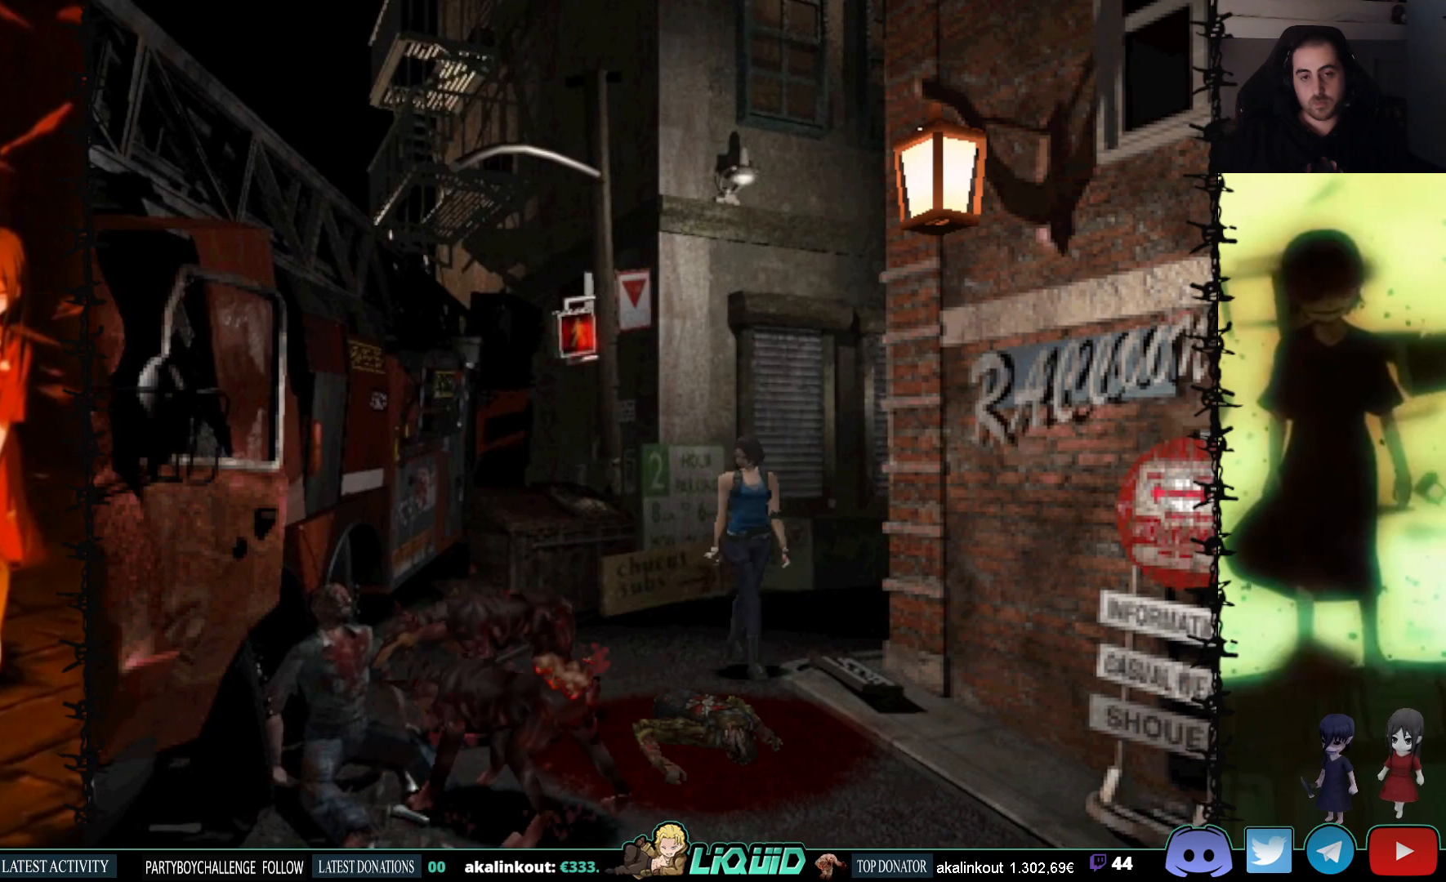
{"buttons": ["DPAD_UP"], "events": [[117, "DPAD_LEFT", "up"]]}
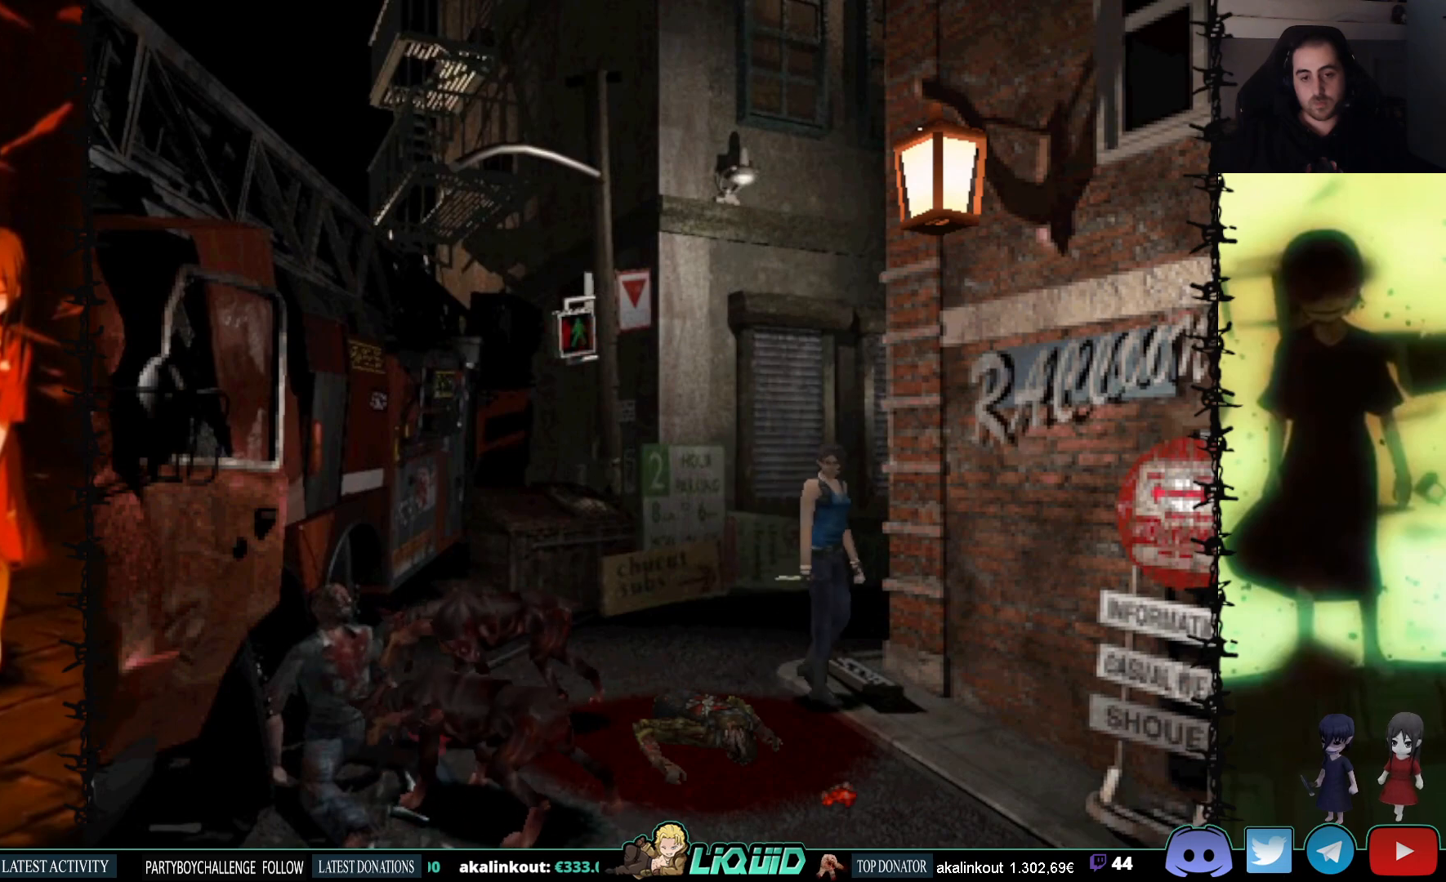
{"buttons": ["DPAD_UP"], "events": []}
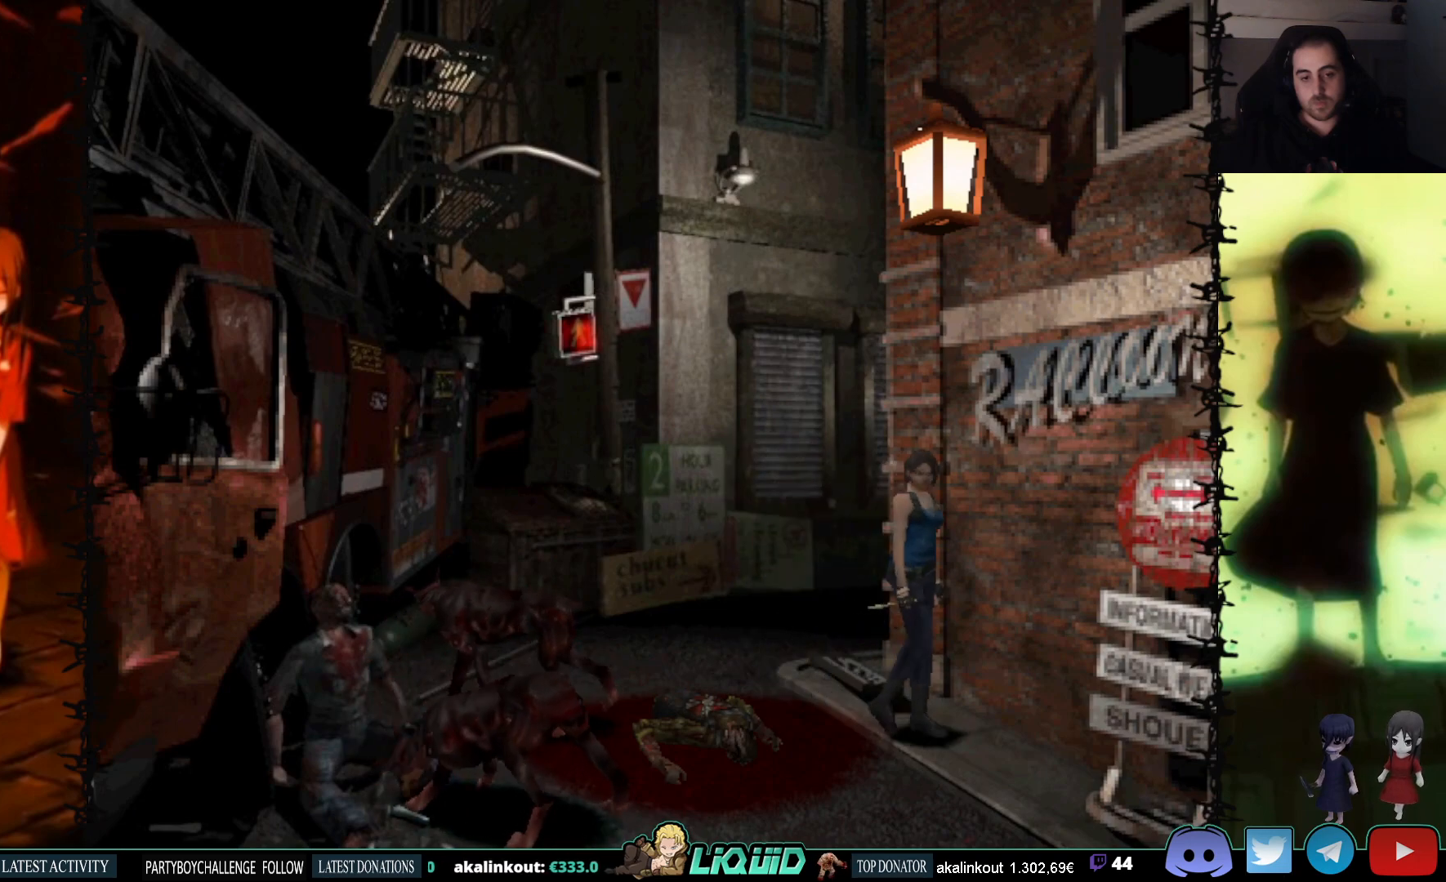
{"buttons": ["DPAD_UP"], "events": [[217, "DPAD_RIGHT", "down"], [367, "DPAD_RIGHT", "up"]]}
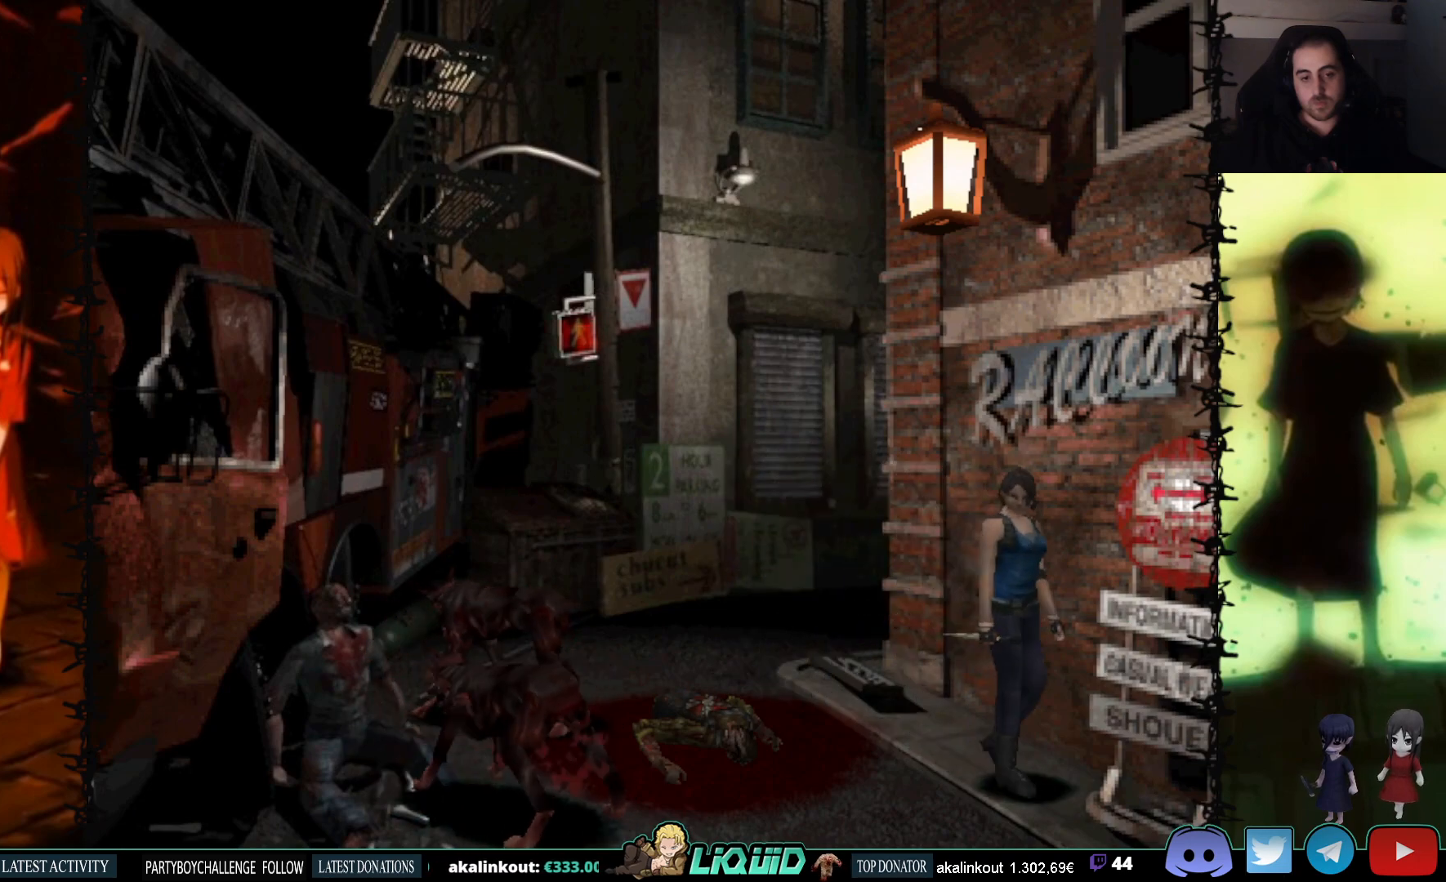
{"buttons": ["DPAD_UP"], "events": []}
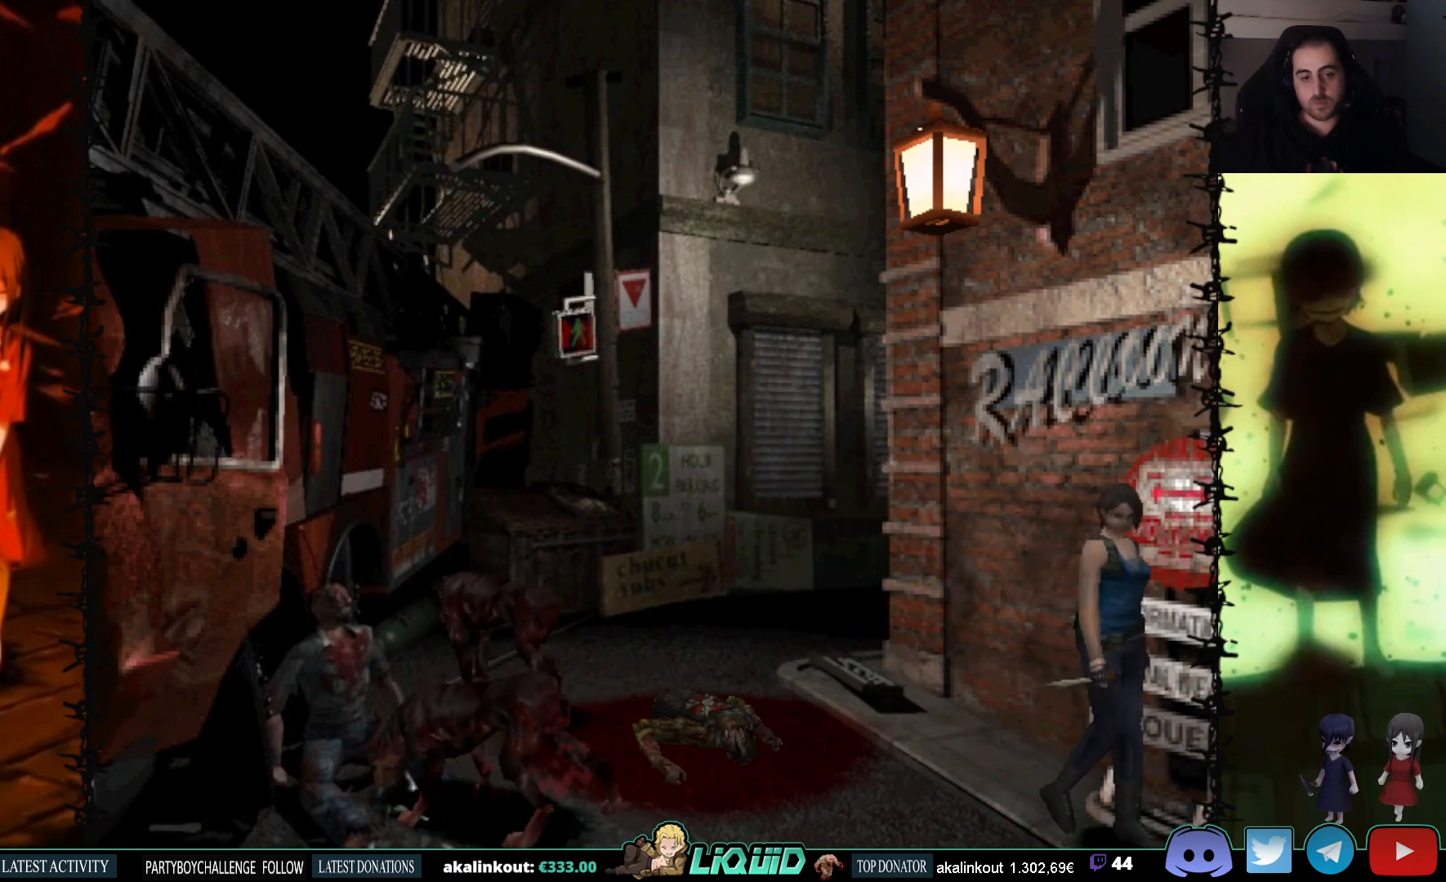
{"buttons": ["DPAD_UP"], "events": []}
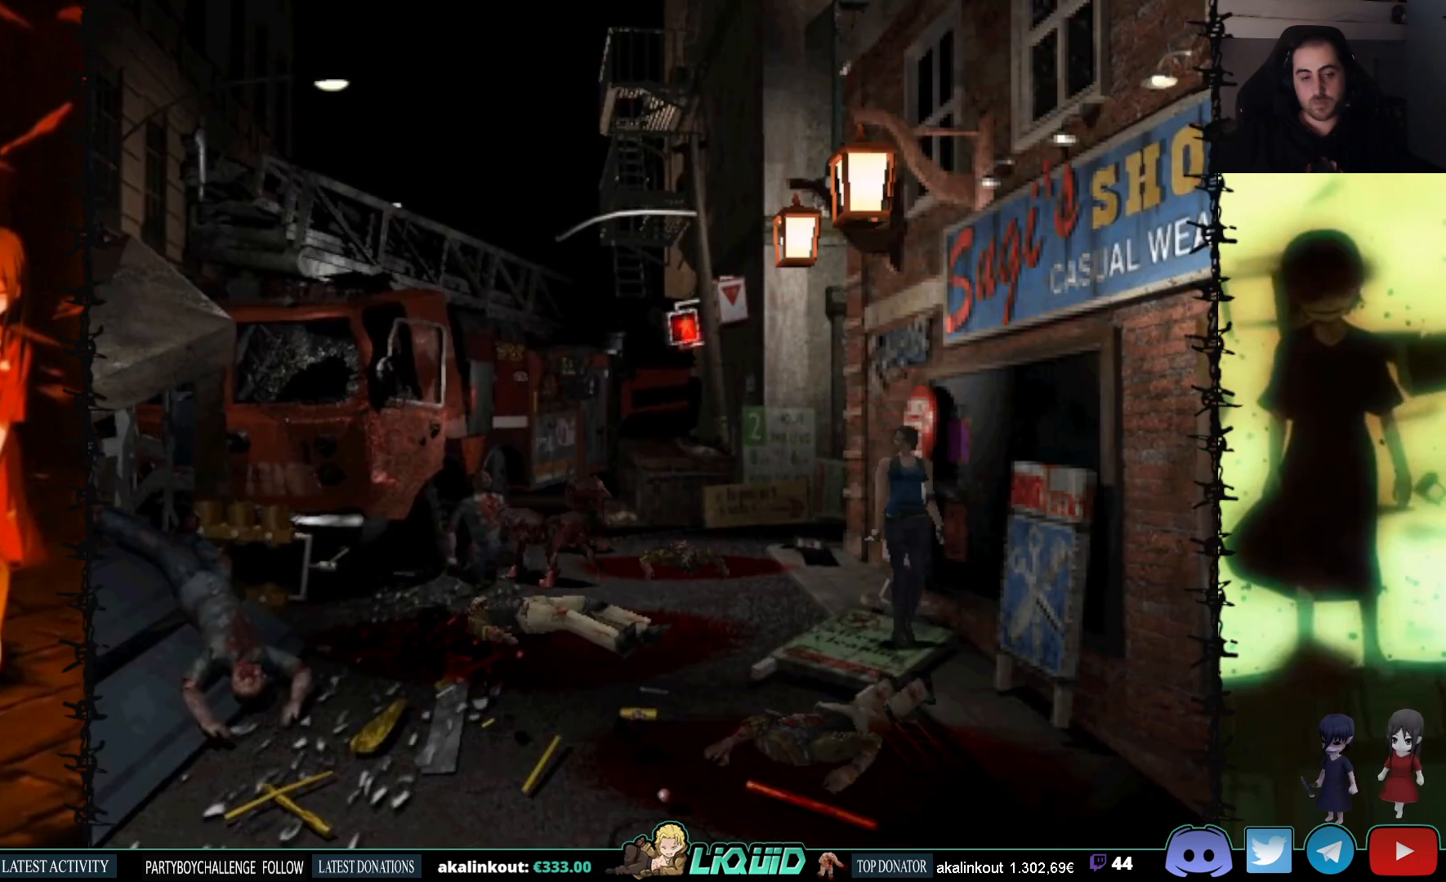
{"buttons": ["DPAD_UP"], "events": [[333, "DPAD_RIGHT", "down"], [500, "DPAD_RIGHT", "up"]]}
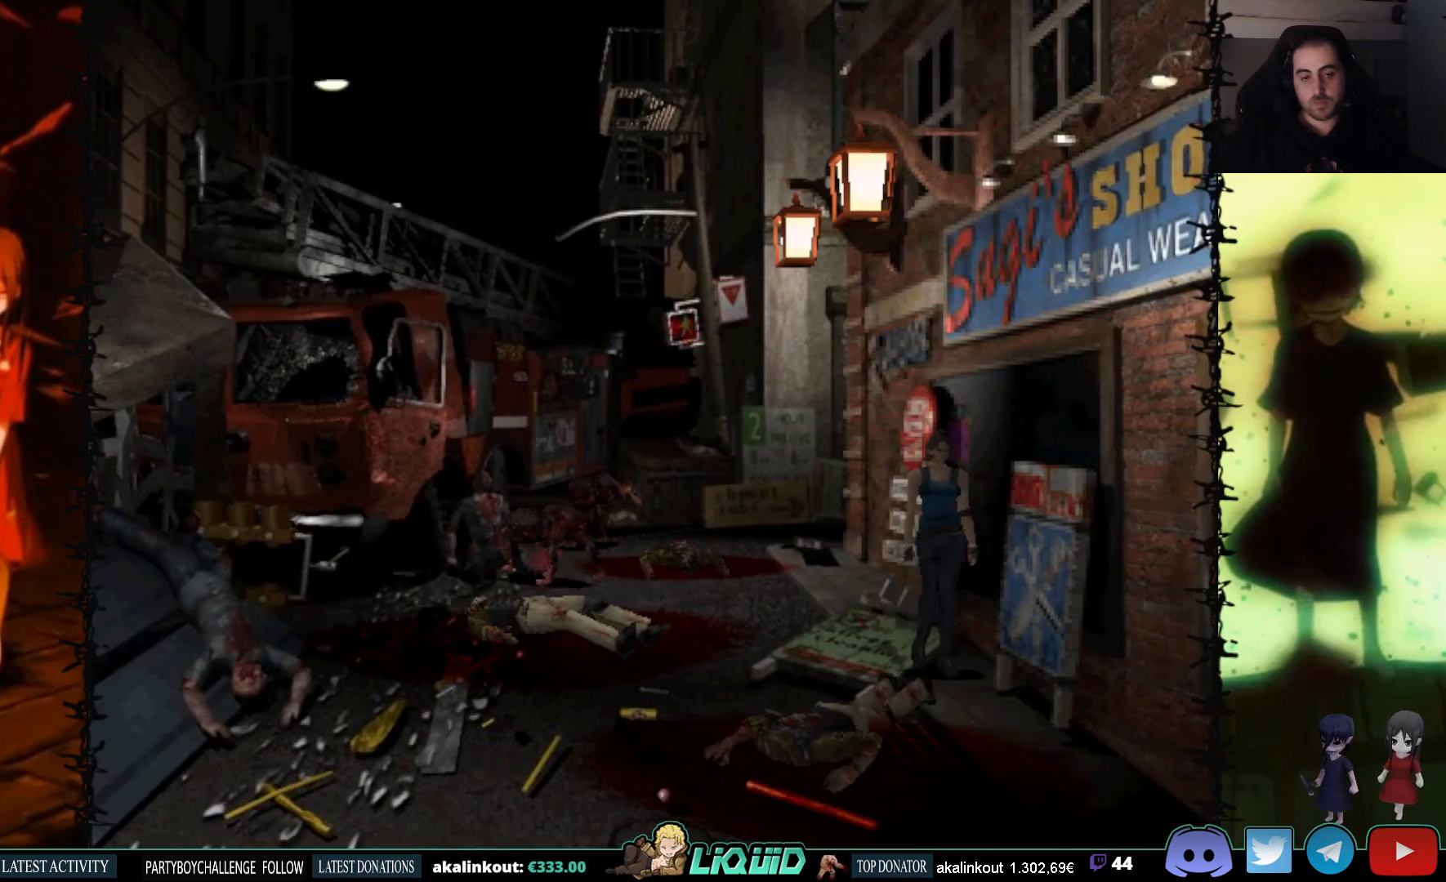
{"buttons": ["SQUARE", "DPAD_UP"], "events": [[433, "SQUARE", "down"]]}
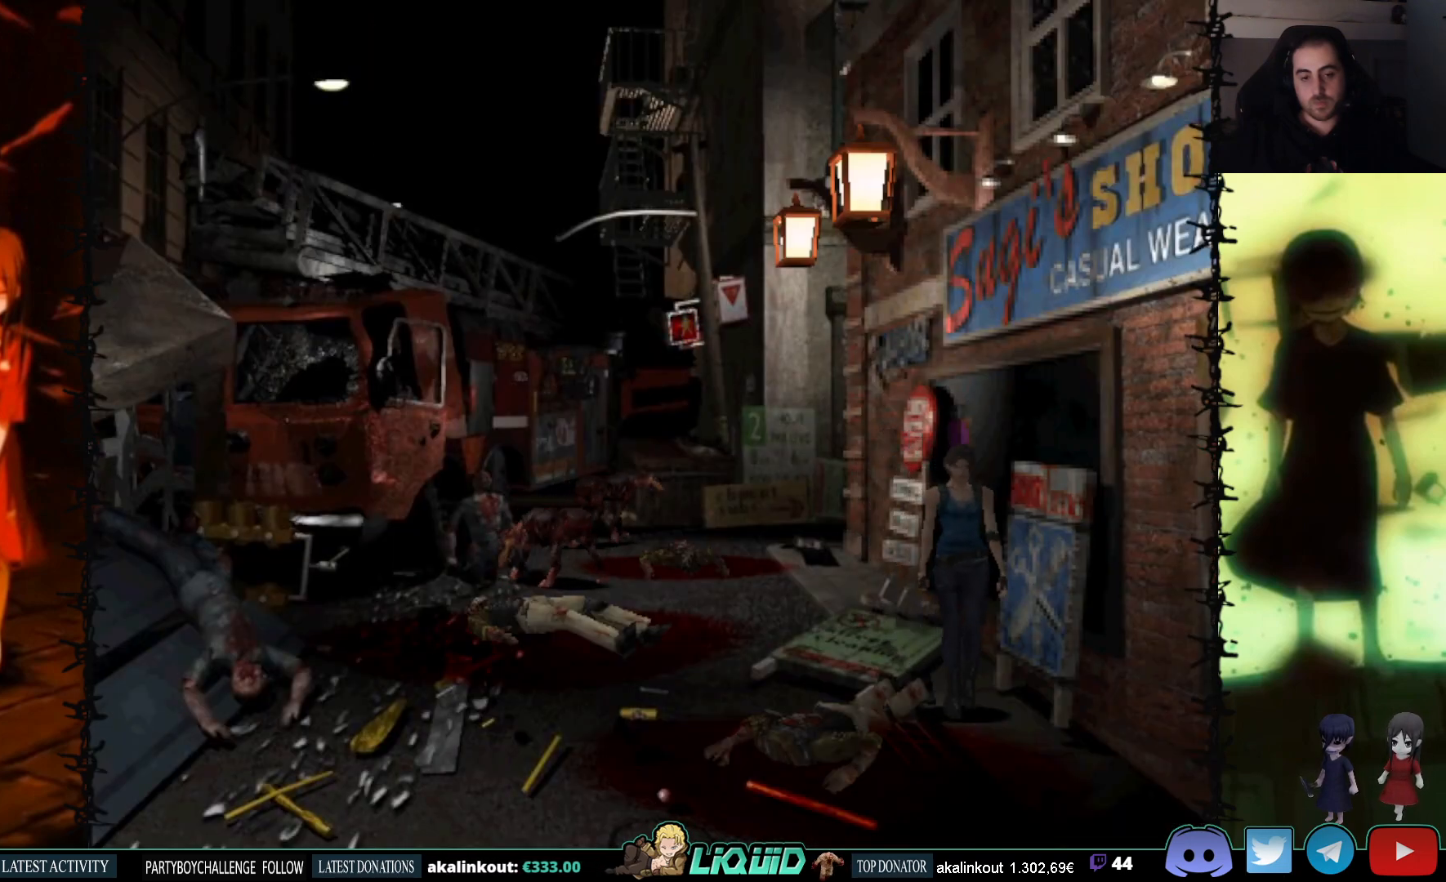
{"buttons": ["SQUARE", "DPAD_UP"], "events": []}
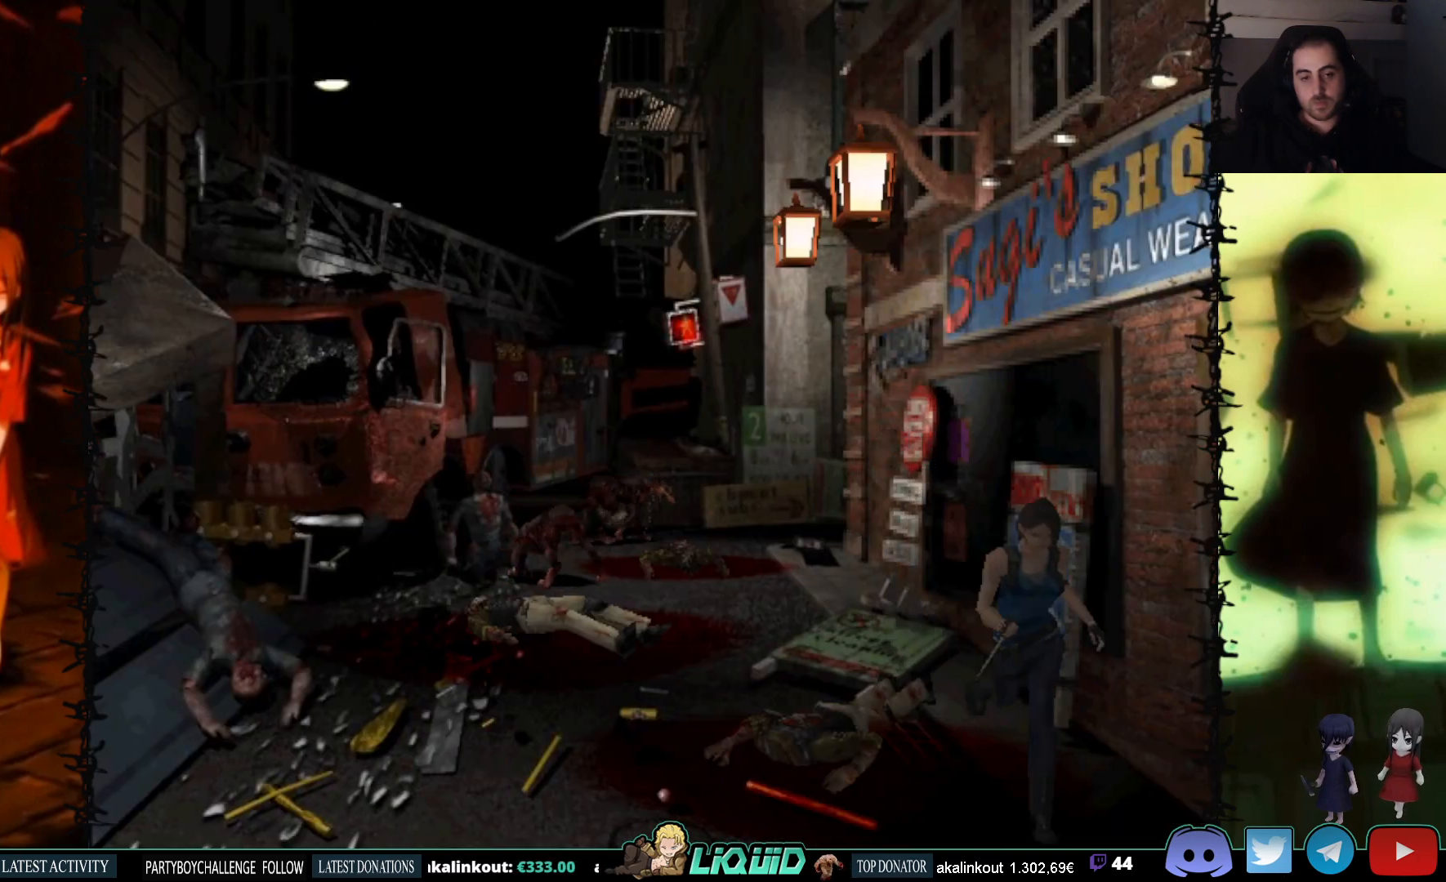
{"buttons": ["SQUARE", "DPAD_UP"], "events": []}
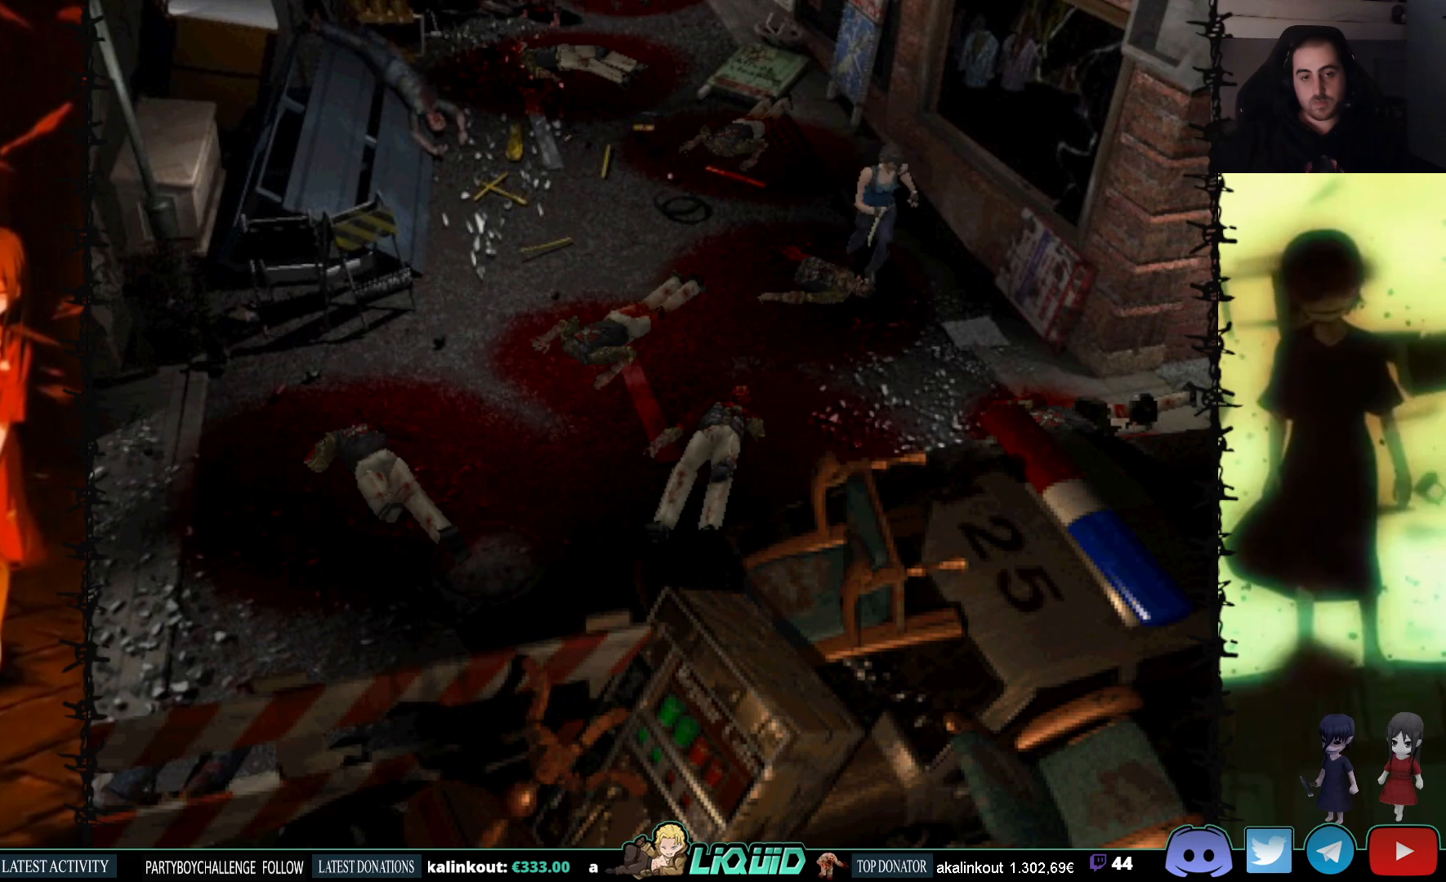
{"buttons": ["SQUARE", "DPAD_UP", "DPAD_LEFT"], "events": [[233, "DPAD_LEFT", "down"]]}
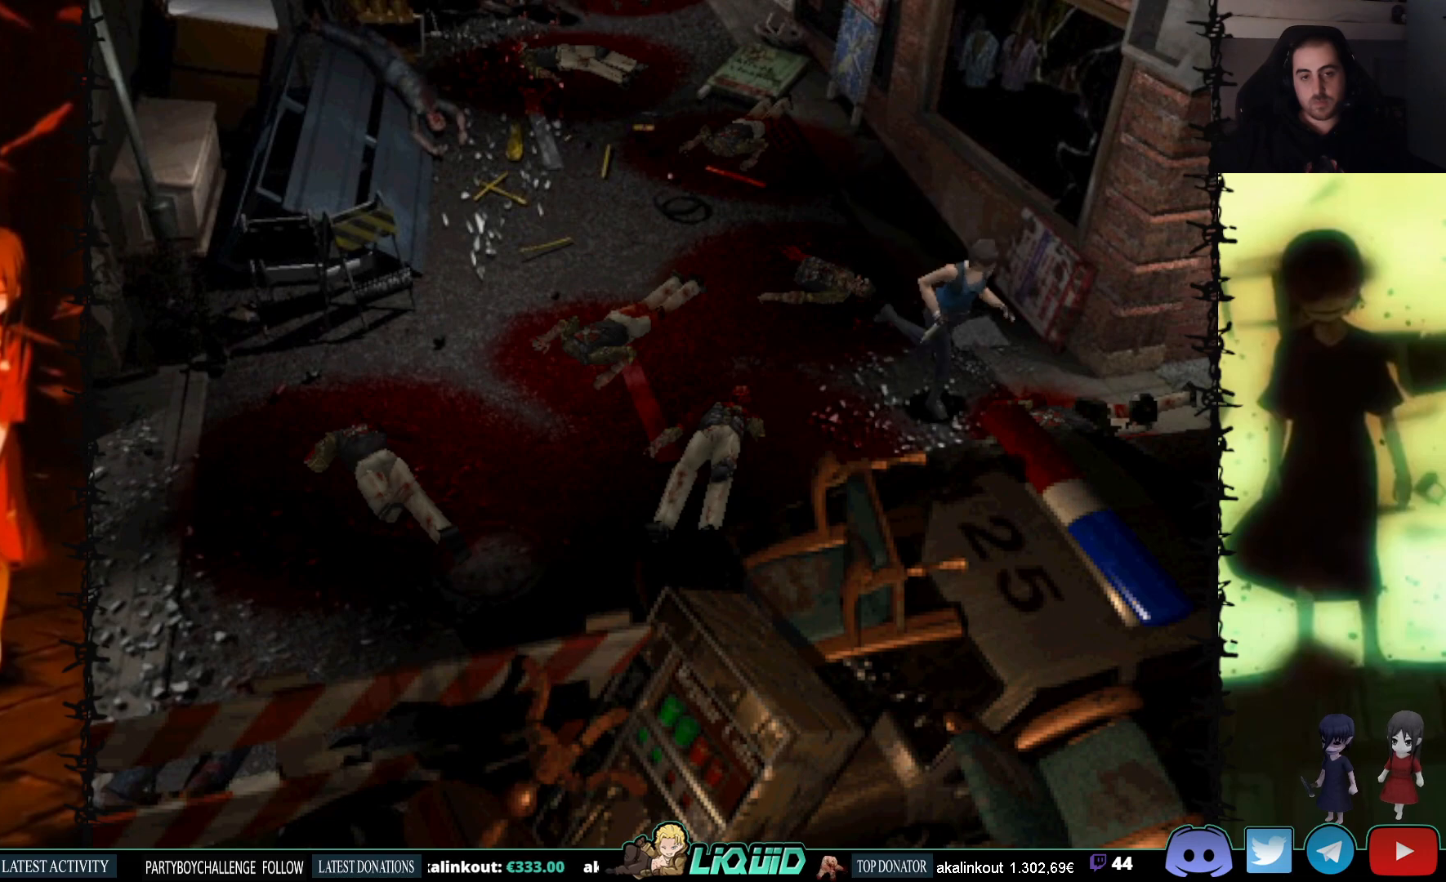
{"buttons": ["SQUARE", "DPAD_UP", "DPAD_LEFT"], "events": []}
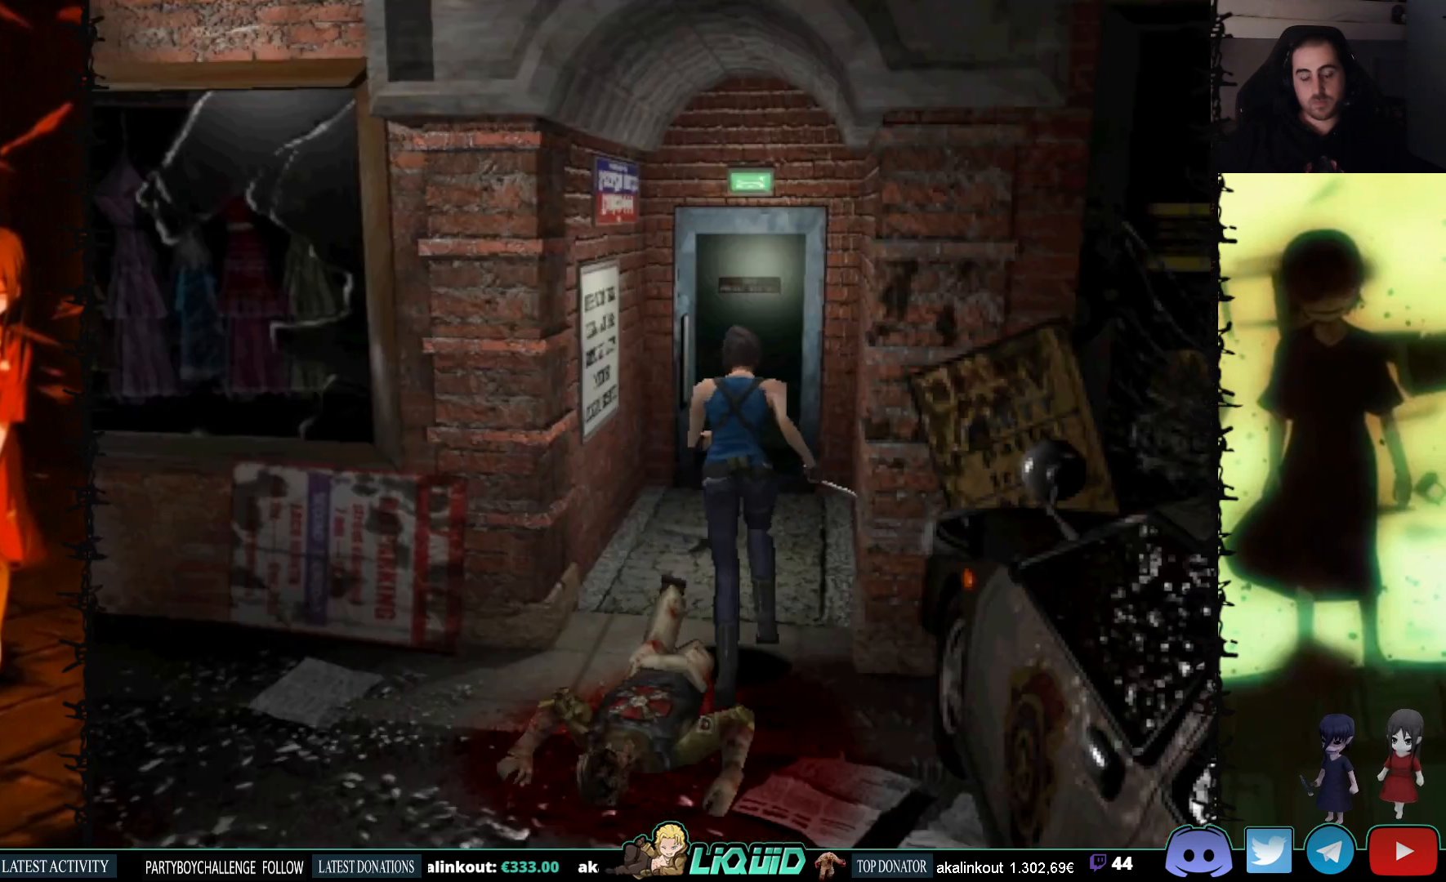
{"buttons": ["SQUARE", "DPAD_UP", "DPAD_RIGHT"], "events": [[33, "DPAD_LEFT", "up"], [367, "DPAD_RIGHT", "down"]]}
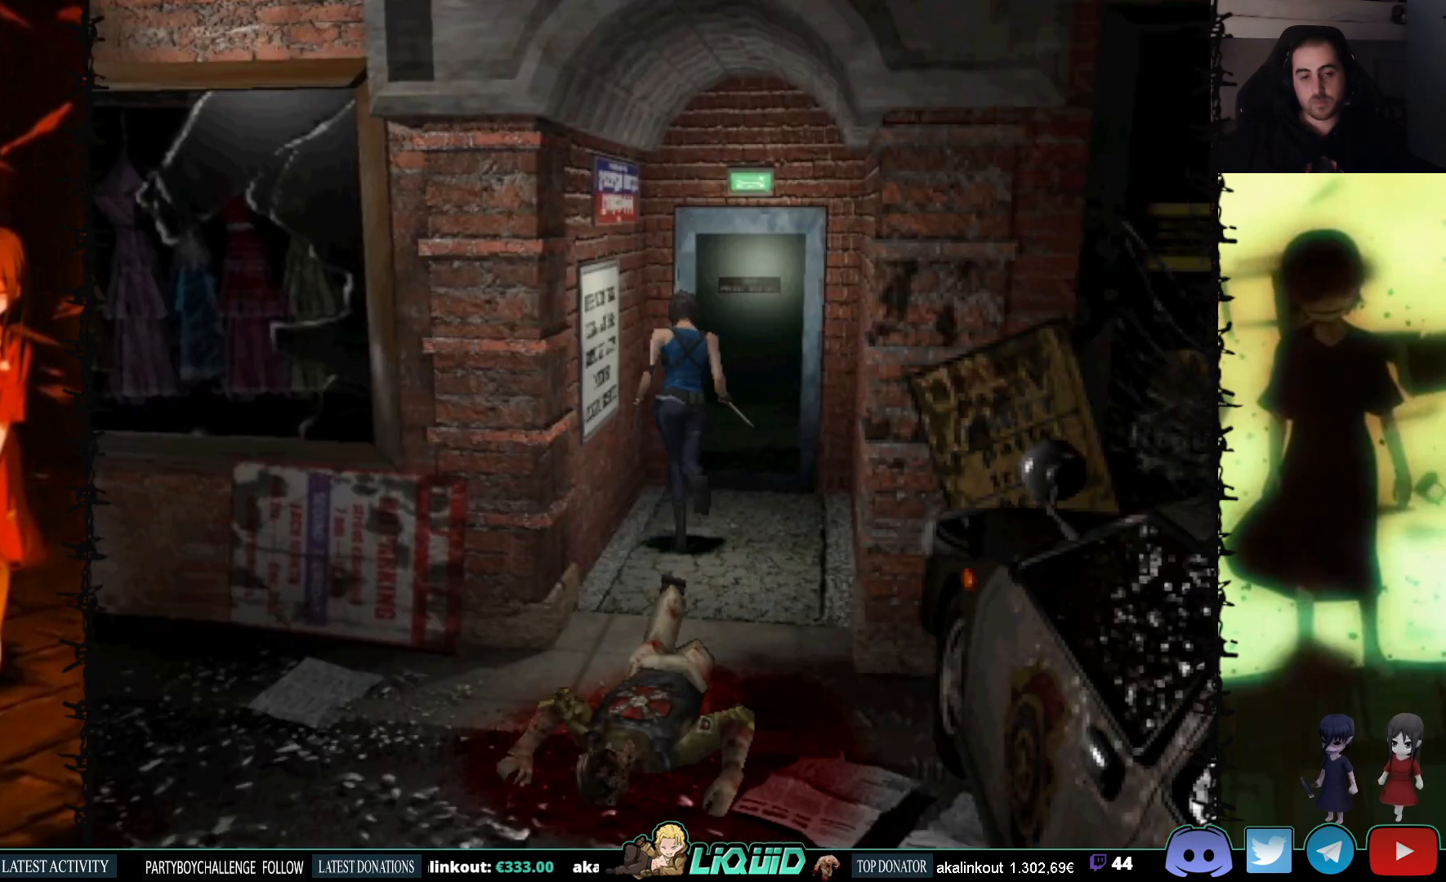
{"buttons": ["SQUARE", "DPAD_UP"], "events": [[33, "DPAD_RIGHT", "up"], [217, "CROSS", "down"], [333, "CROSS", "up"], [400, "CROSS", "down"], [500, "CROSS", "up"]]}